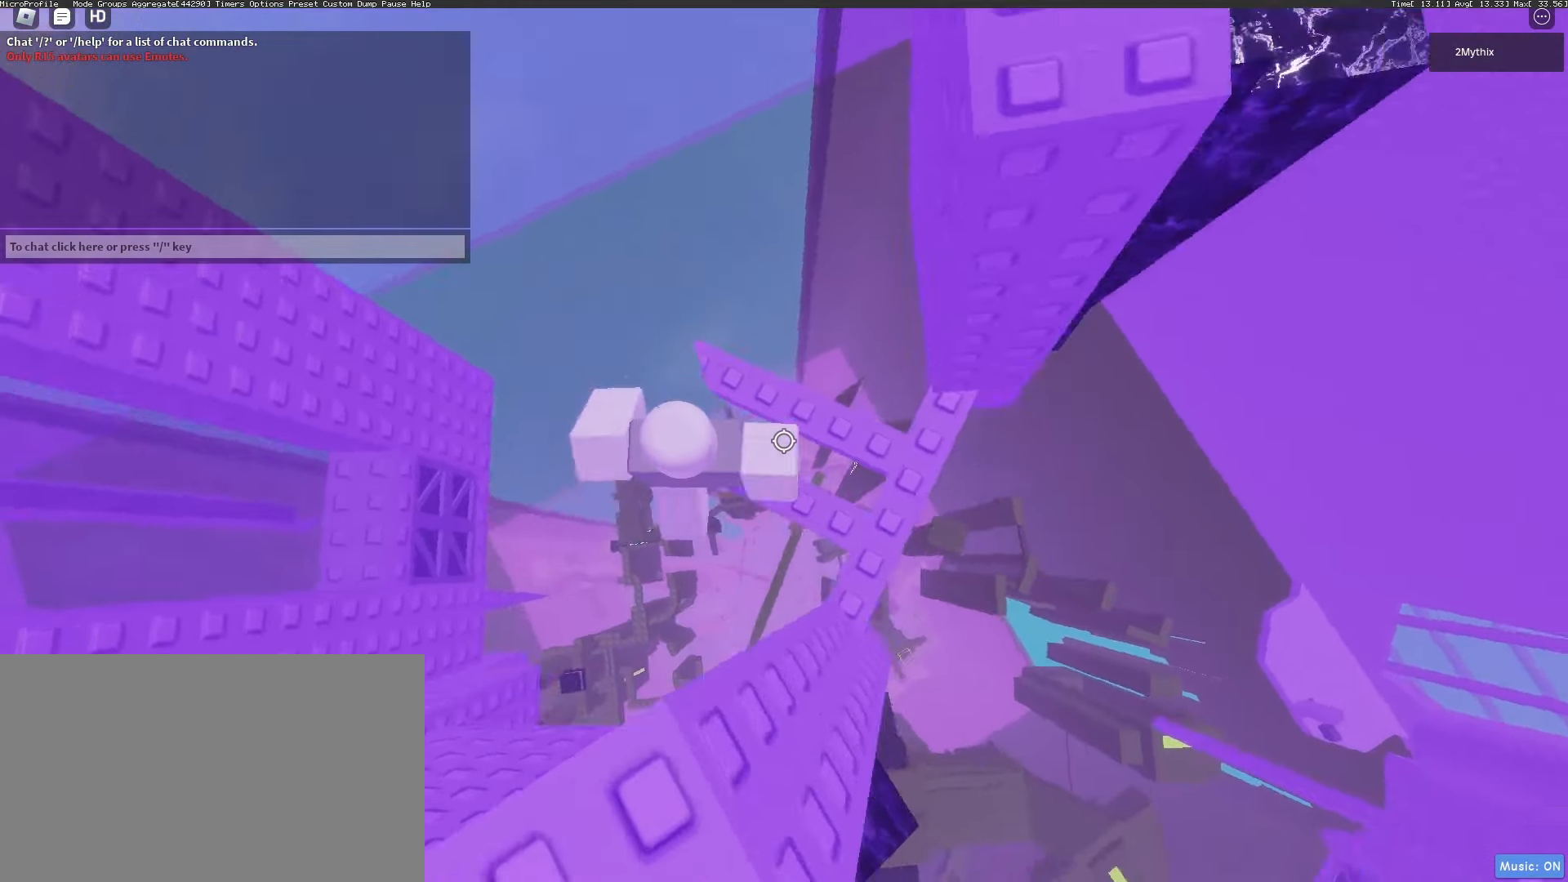
Gameplay with keyboard and mouse; each line is a JSON object with the keys and mouse buttons held at the frame after it. "events" lists presses ("down") and releases ("up") of "1", "2", "3", "4", "5", "a", "alt", "c", "caps_lock", "ctrl", "d", "e", "f", "g", "q", "r", "s", "shift", "space", "t", "tab", "v", "w", "x", "z", "mouse_left", "mouse_wheel" and "mouse_right" between this image and that frame as [ms after this image, input, new state], when the widget could be followed in between. "mouse_left", "mouse_wheel", "mouse_right" = the "left", "wheel", "right" buttons of the "mouse" list. No other keys are recorded. "wheel" means that the mouse wheel is clicked or scrolled. Not read: mouse_move.
{"keys": [], "mouse": [], "events": [[17, "mouse_wheel", "up"], [67, "mouse_right", "up"], [150, "mouse_wheel", "down"], [200, "mouse_wheel", "up"], [250, "d", "up"], [250, "mouse_wheel", "down"], [300, "mouse_wheel", "up"]]}
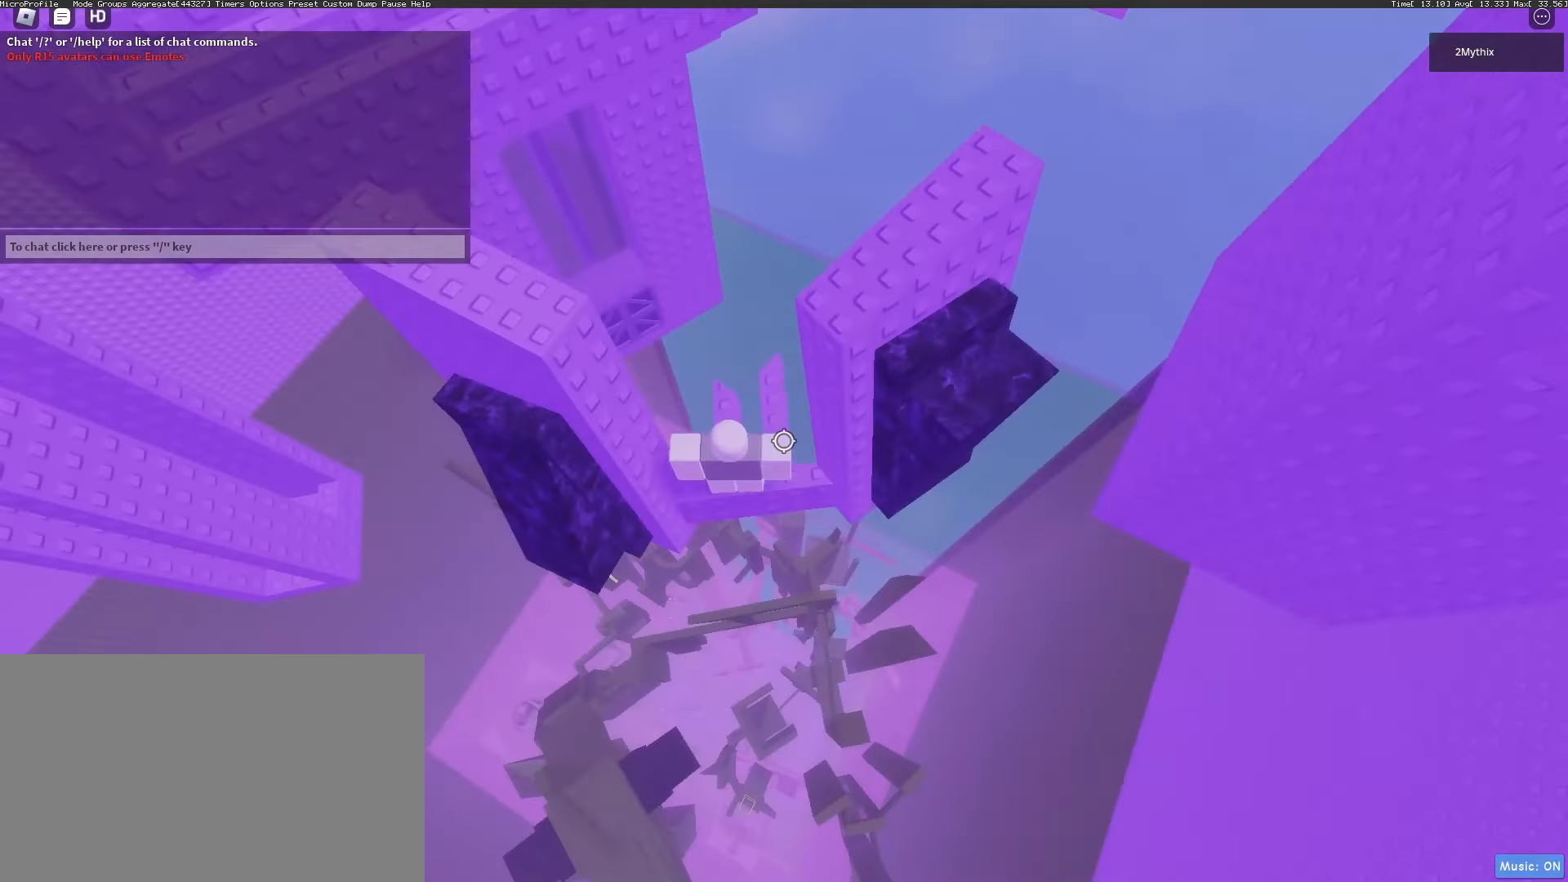
{"keys": [], "mouse": [], "events": [[367, "d", "down"], [417, "space", "down"], [450, "d", "up"], [450, "space", "up"]]}
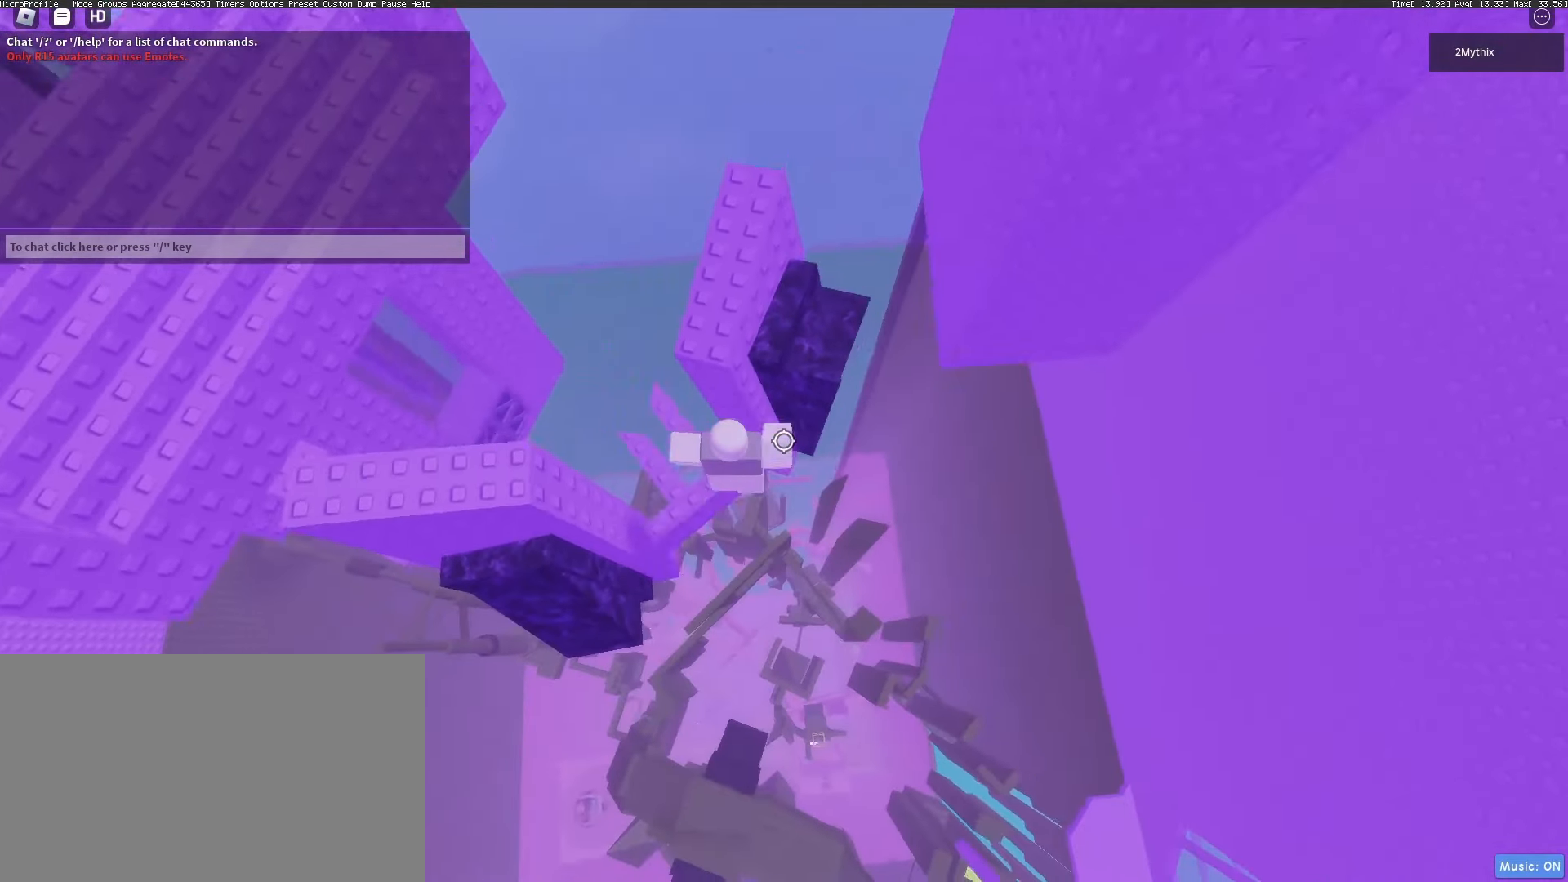
{"keys": [], "mouse": [], "events": [[100, "d", "down"], [100, "w", "down"], [283, "d", "up"], [333, "space", "down"], [367, "w", "up"], [417, "space", "up"]]}
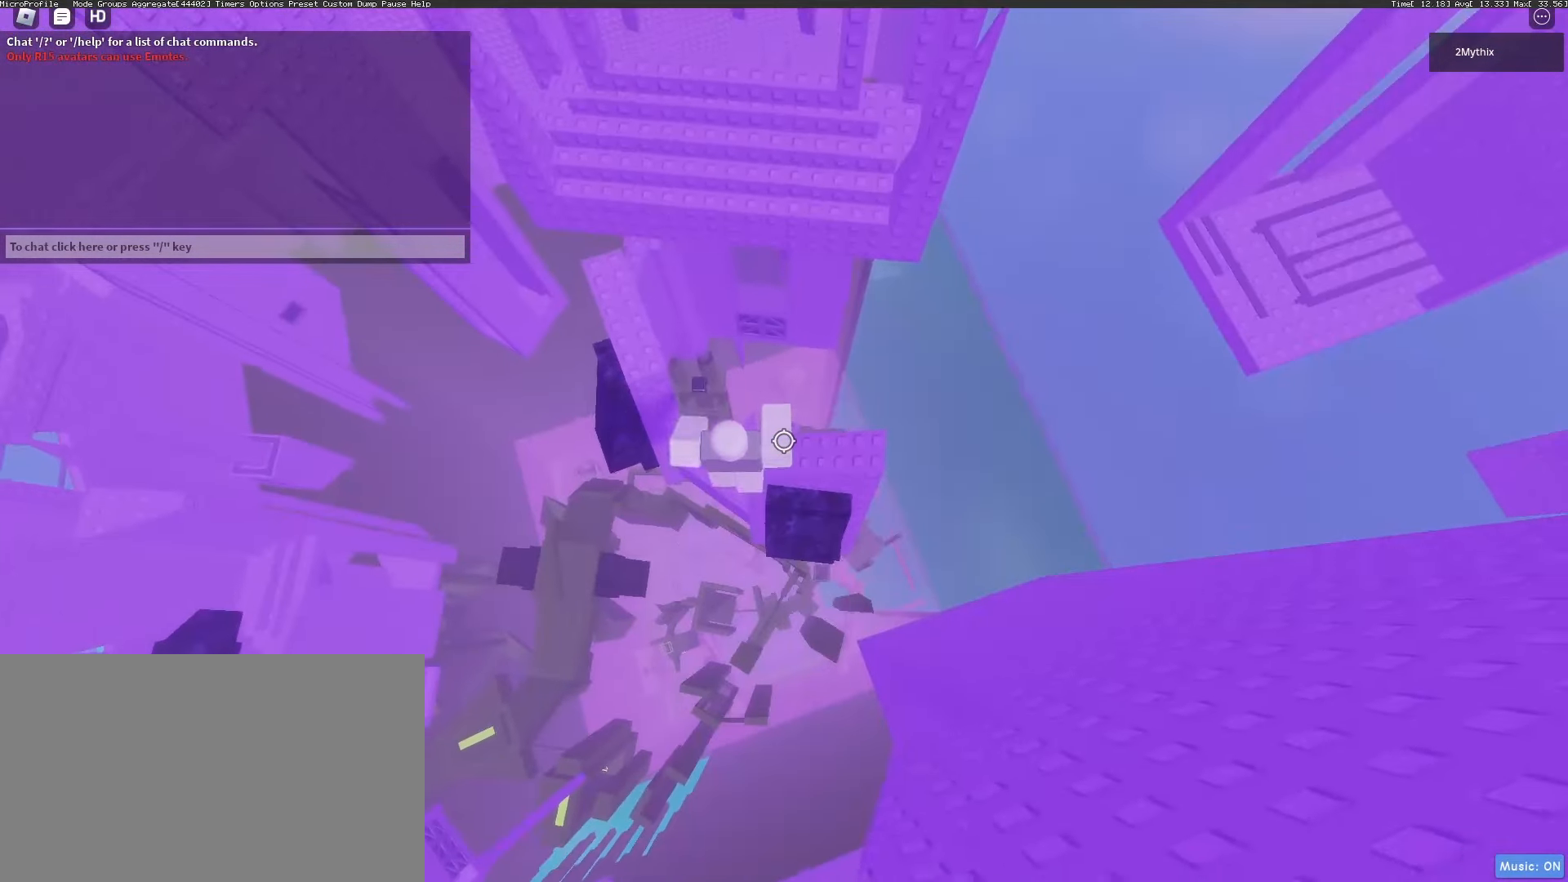
{"keys": ["a", "space", "w"], "mouse": [], "events": [[167, "d", "down"], [167, "w", "down"], [250, "d", "up"], [250, "w", "up"], [350, "a", "down"], [350, "w", "down"], [433, "space", "down"]]}
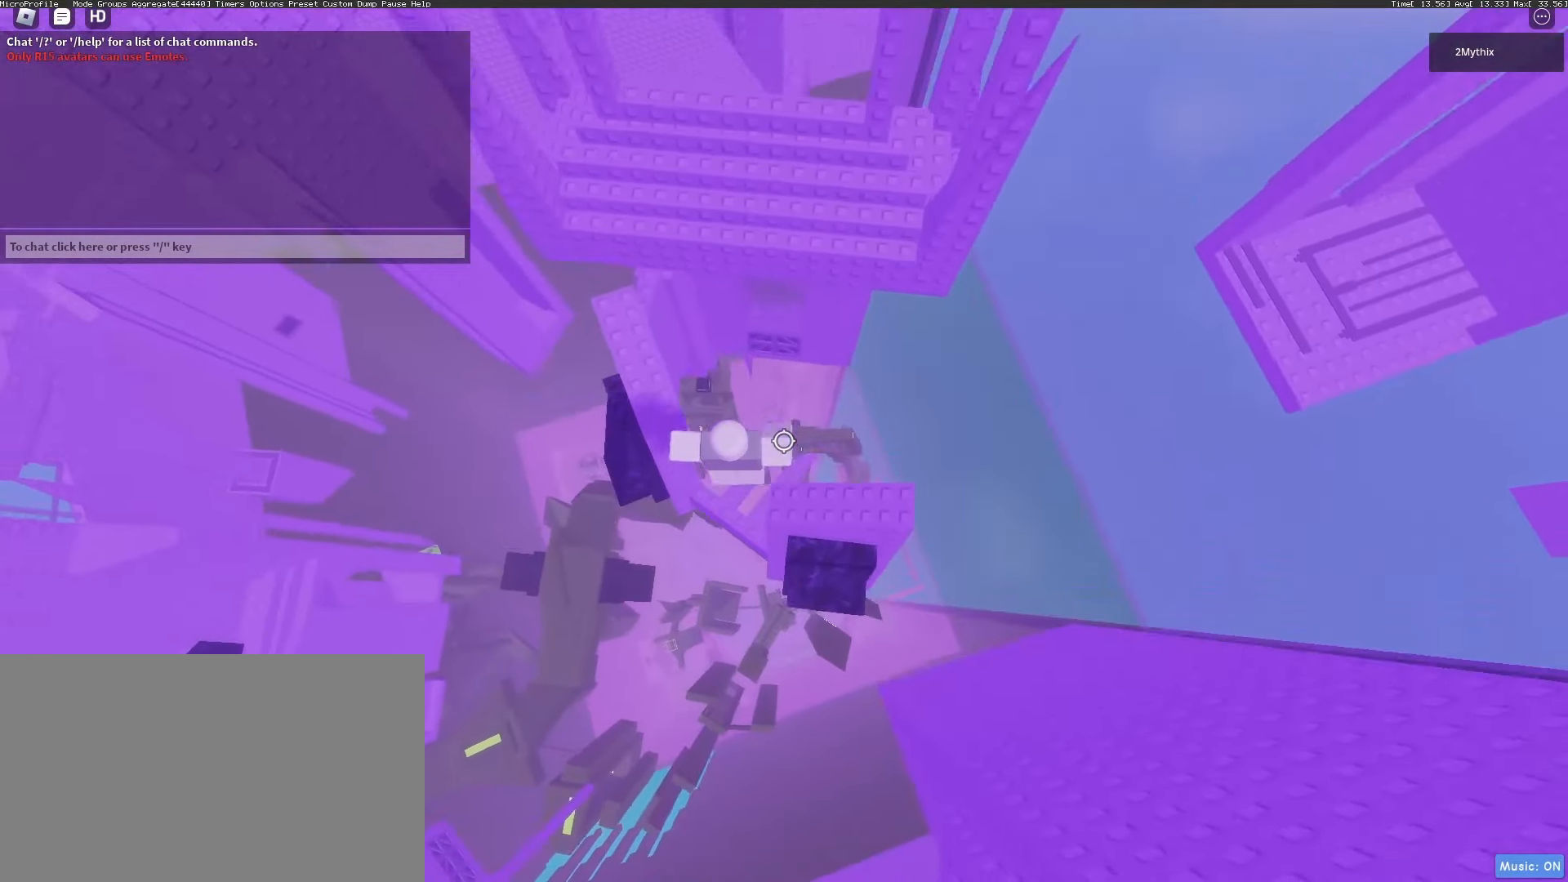
{"keys": ["space", "w"], "mouse": [], "events": [[83, "space", "up"], [417, "a", "up"], [500, "space", "down"]]}
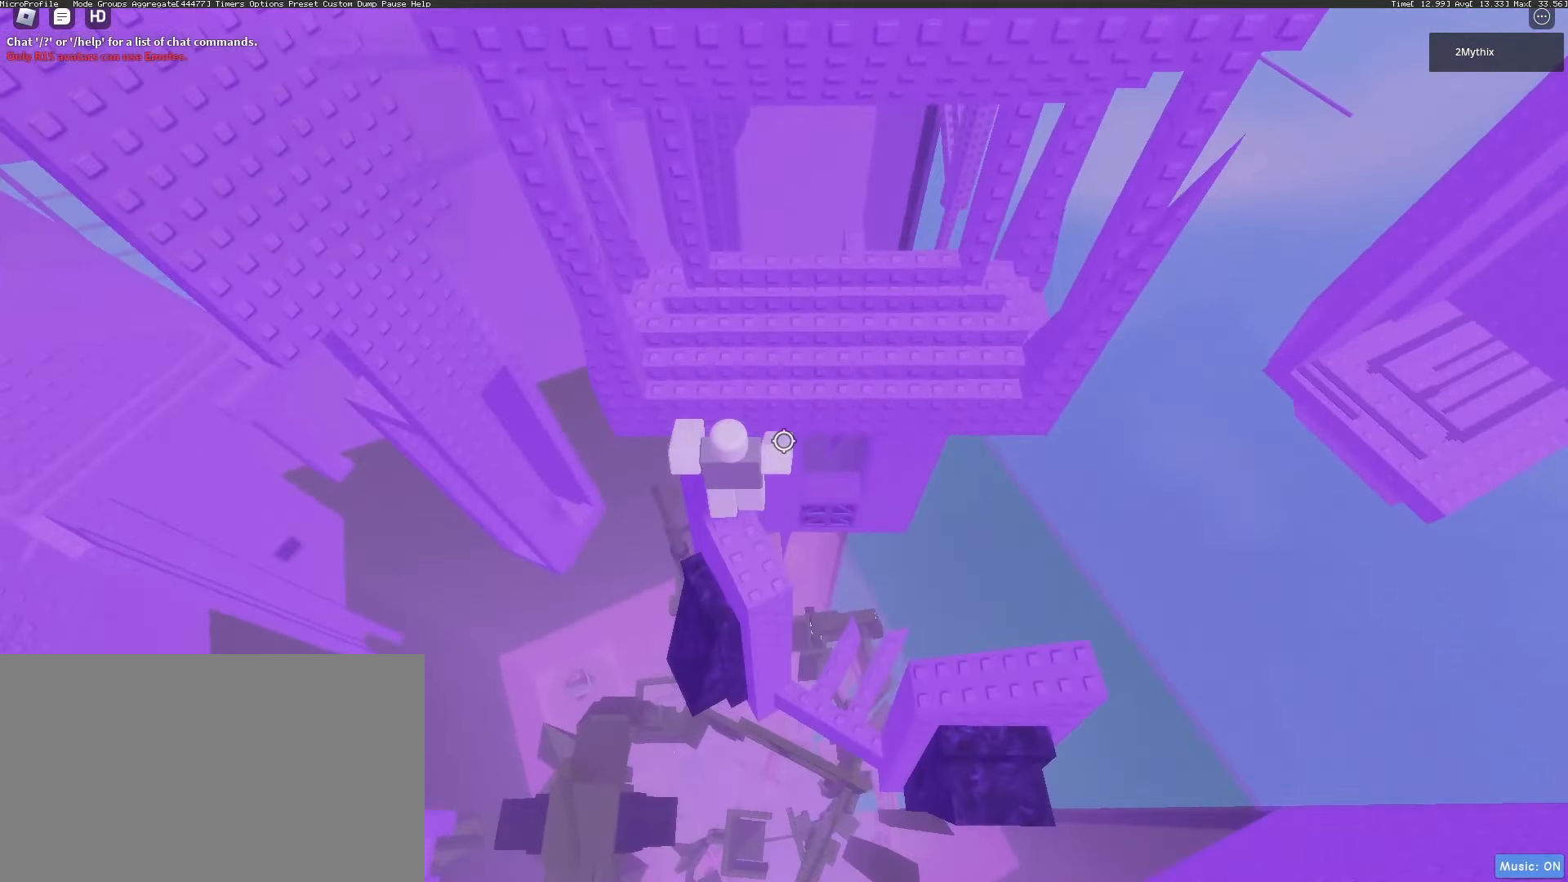
{"keys": ["d", "w"], "mouse": [], "events": [[133, "d", "down"], [133, "mouse_wheel", "down"], [183, "mouse_wheel", "up"], [183, "space", "up"]]}
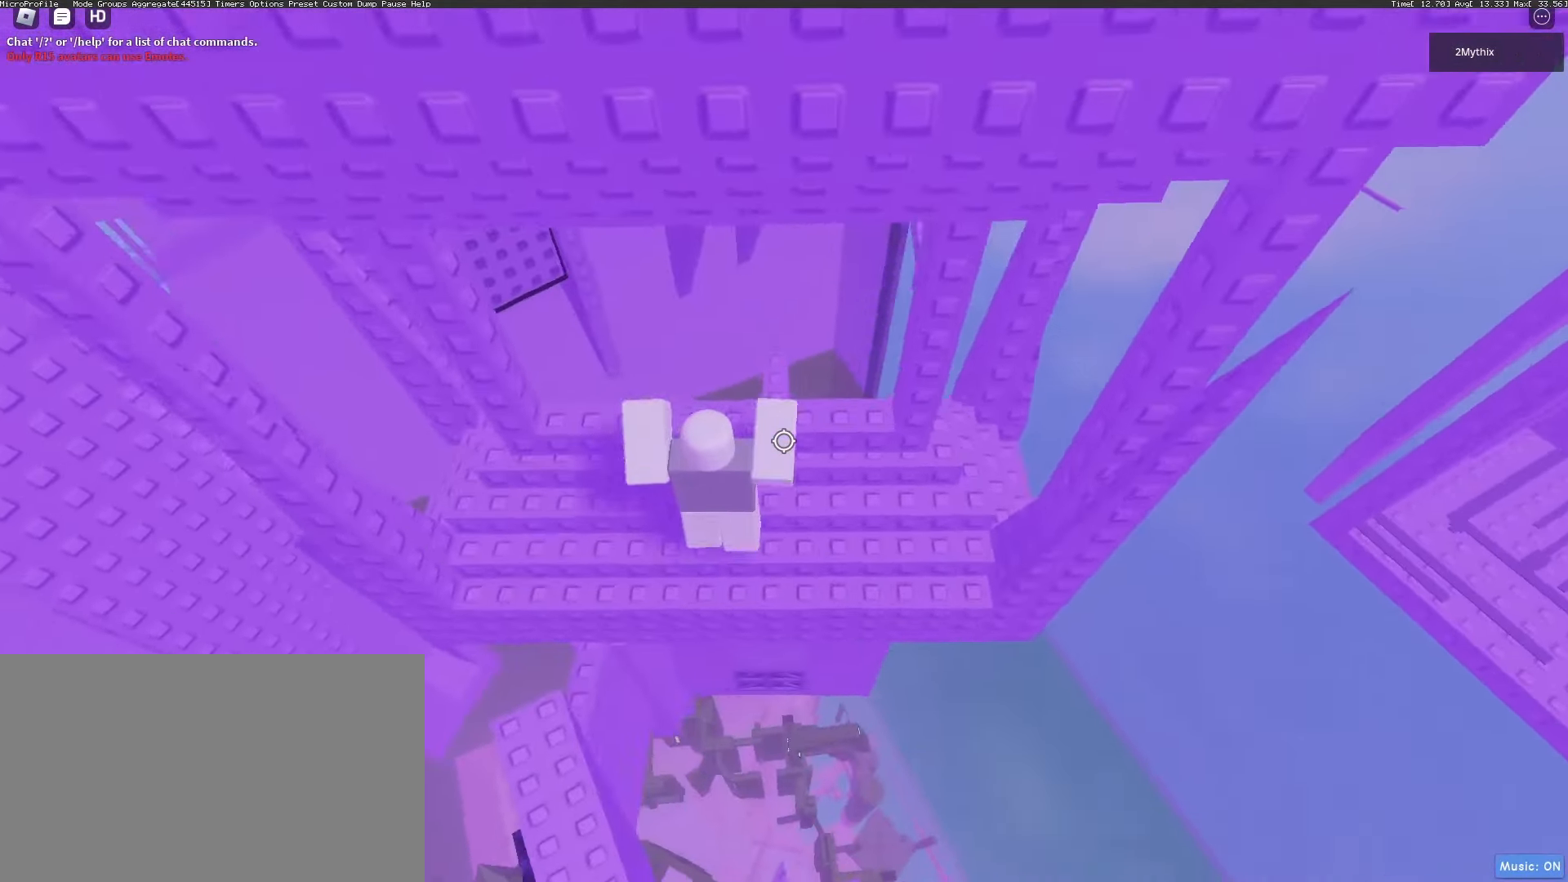
{"keys": ["w"], "mouse": ["wheel"], "events": [[67, "w", "up"], [300, "d", "up"], [383, "w", "down"], [483, "mouse_wheel", "down"]]}
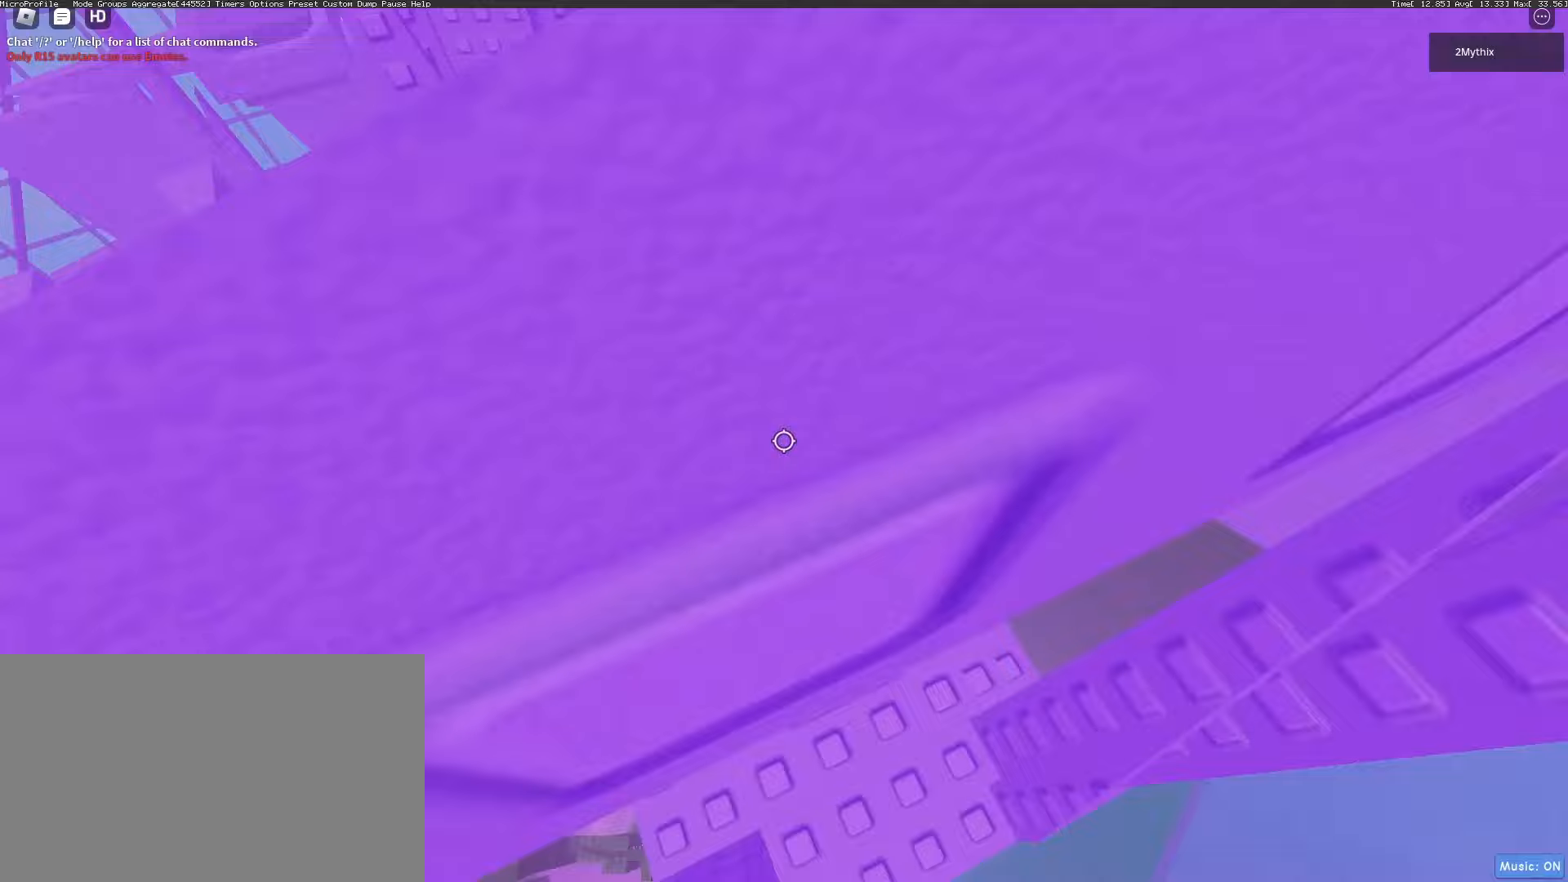
{"keys": [], "mouse": [], "events": [[83, "mouse_wheel", "up"], [167, "w", "up"], [217, "d", "down"], [400, "d", "up"]]}
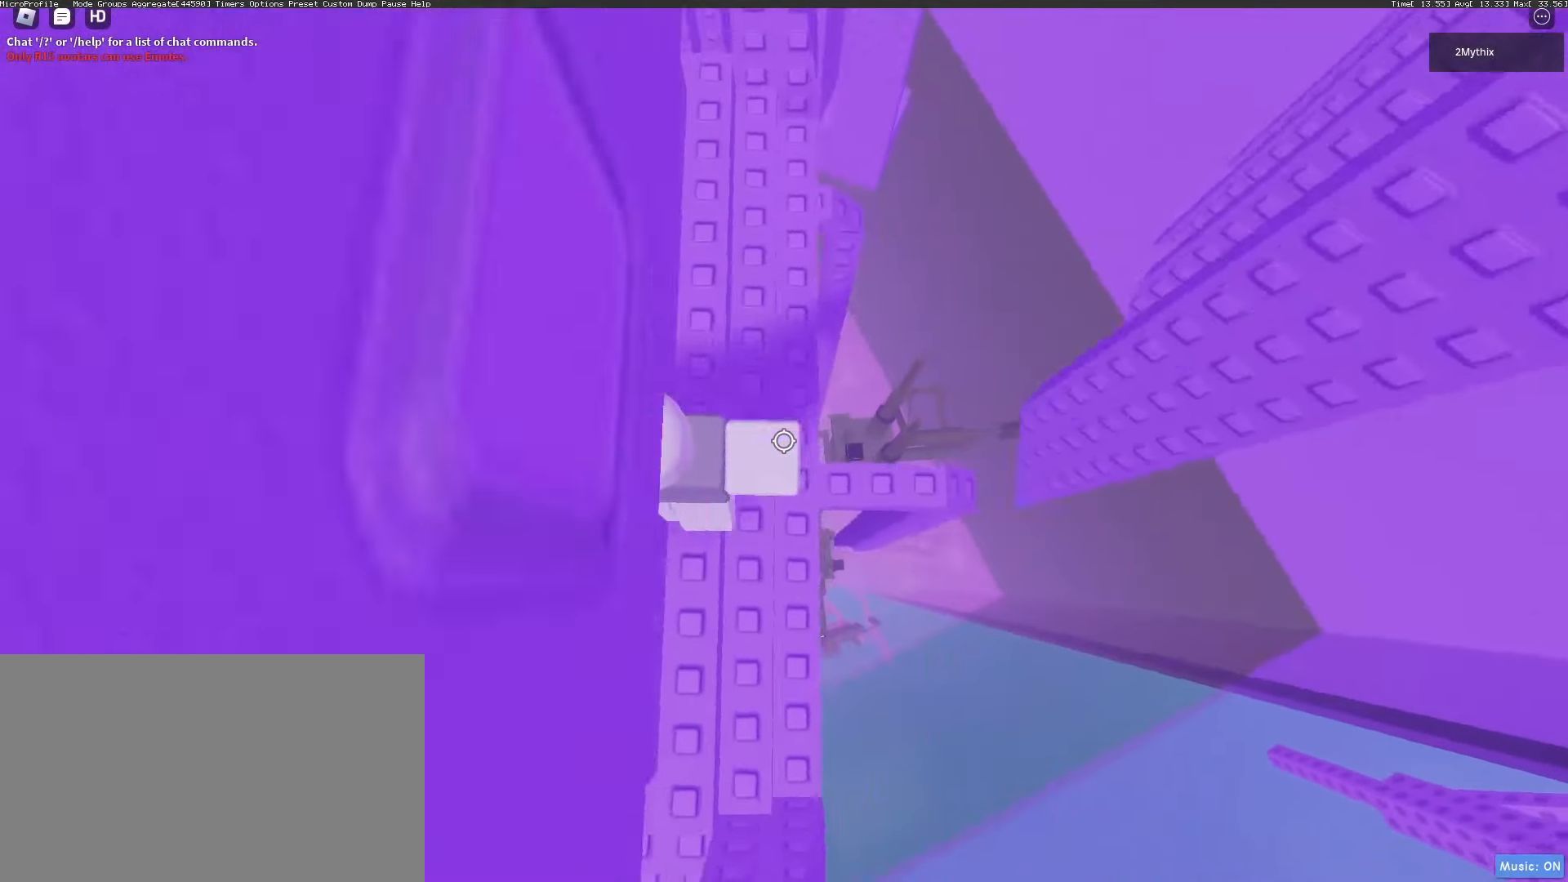
{"keys": ["d"], "mouse": [], "events": [[50, "d", "down"], [133, "d", "up"], [383, "d", "down"], [383, "mouse_wheel", "down"], [433, "mouse_wheel", "up"]]}
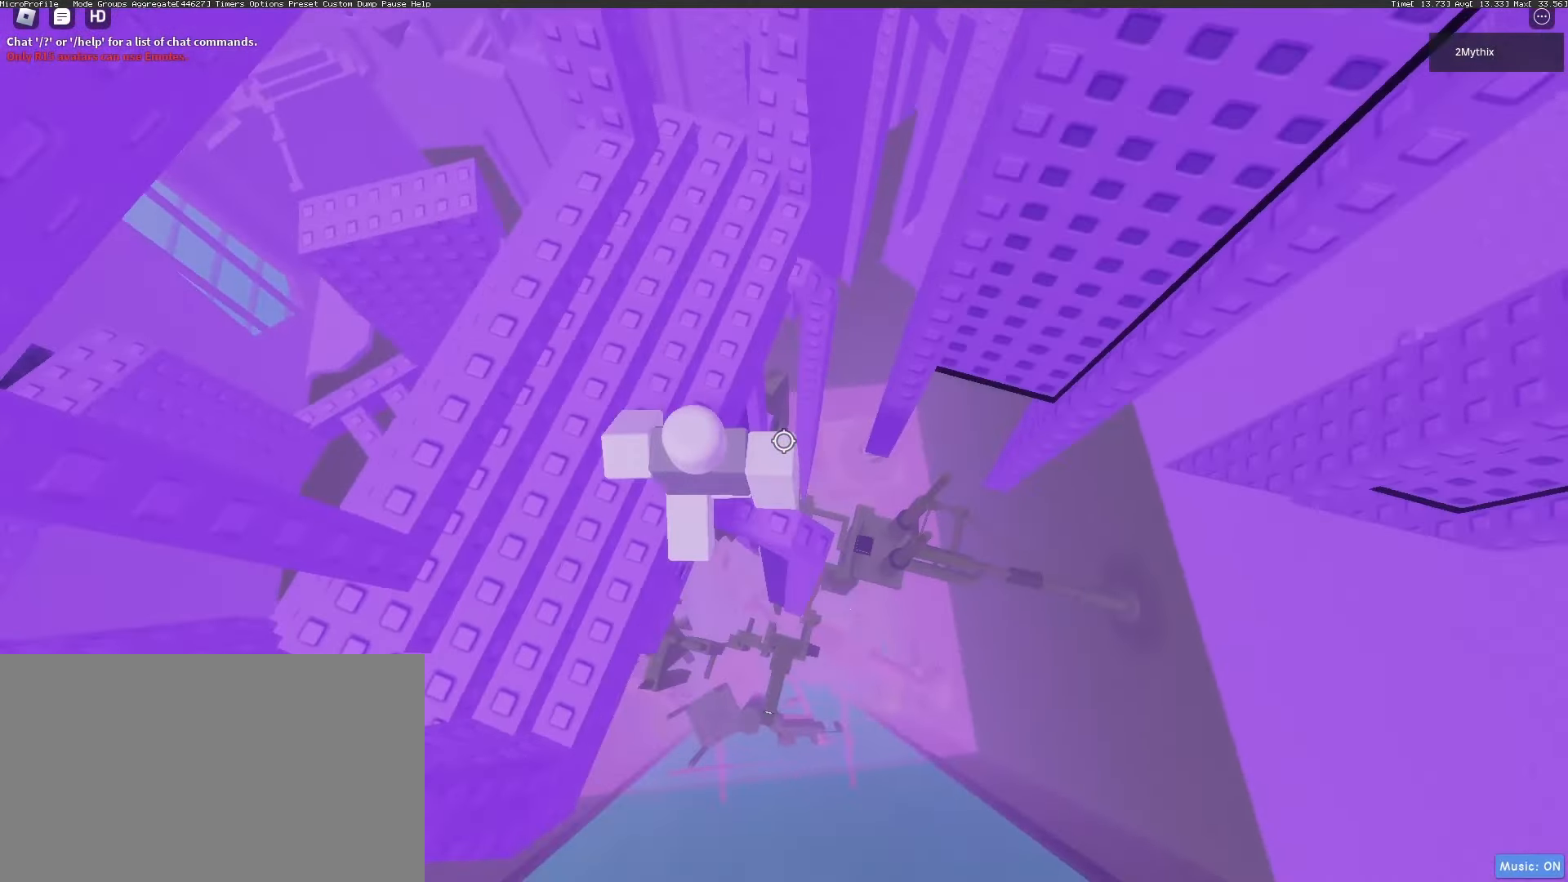
{"keys": [], "mouse": [], "events": [[67, "d", "up"], [250, "d", "down"], [350, "d", "up"]]}
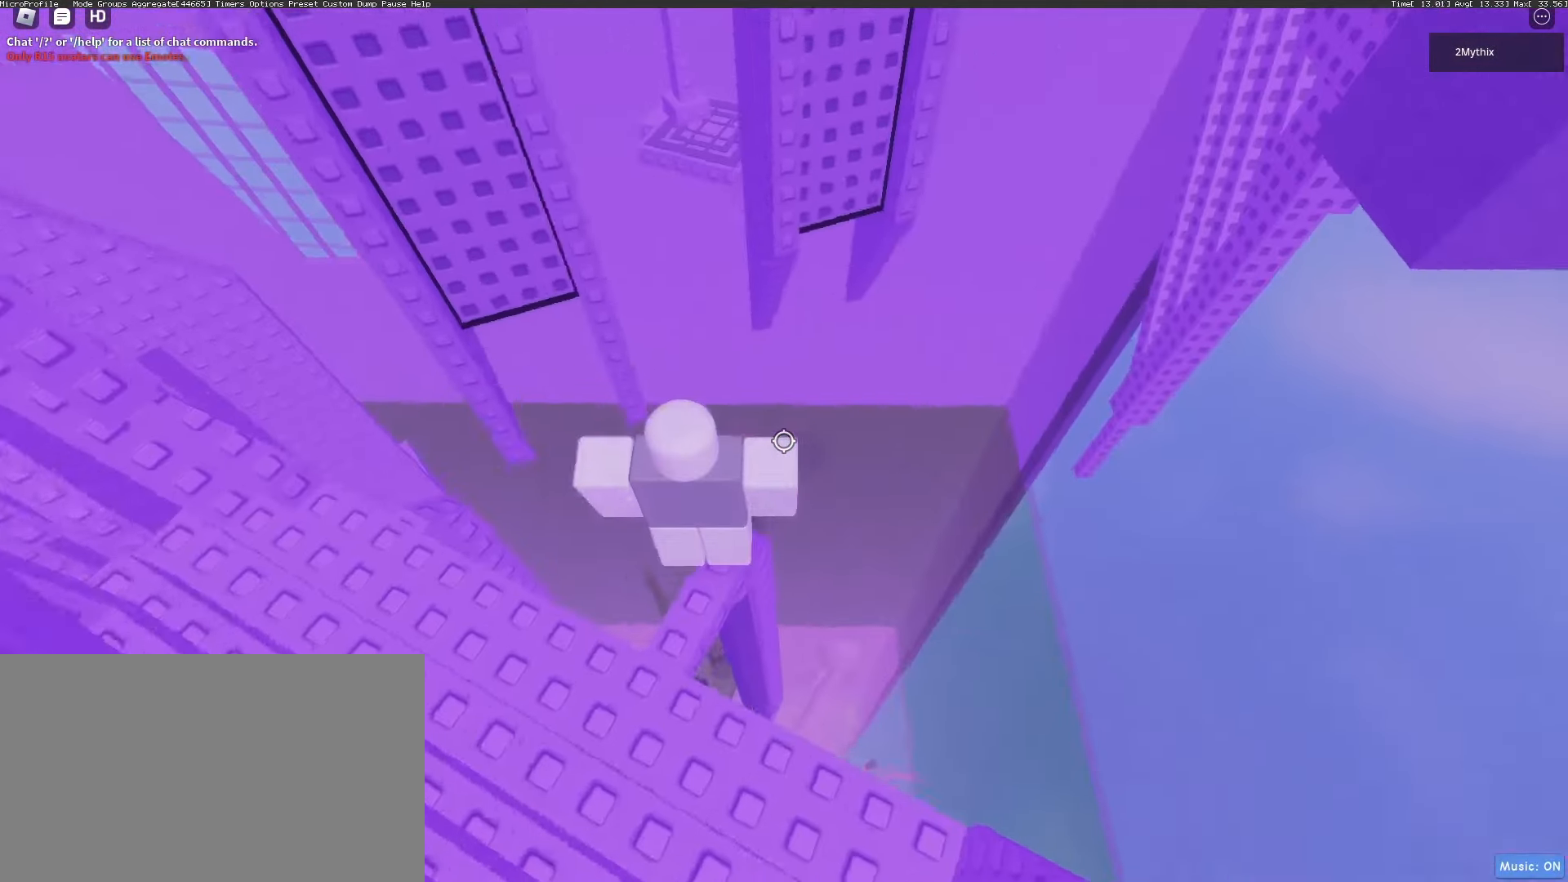
{"keys": [], "mouse": [], "events": [[217, "mouse_wheel", "down"], [267, "mouse_wheel", "up"]]}
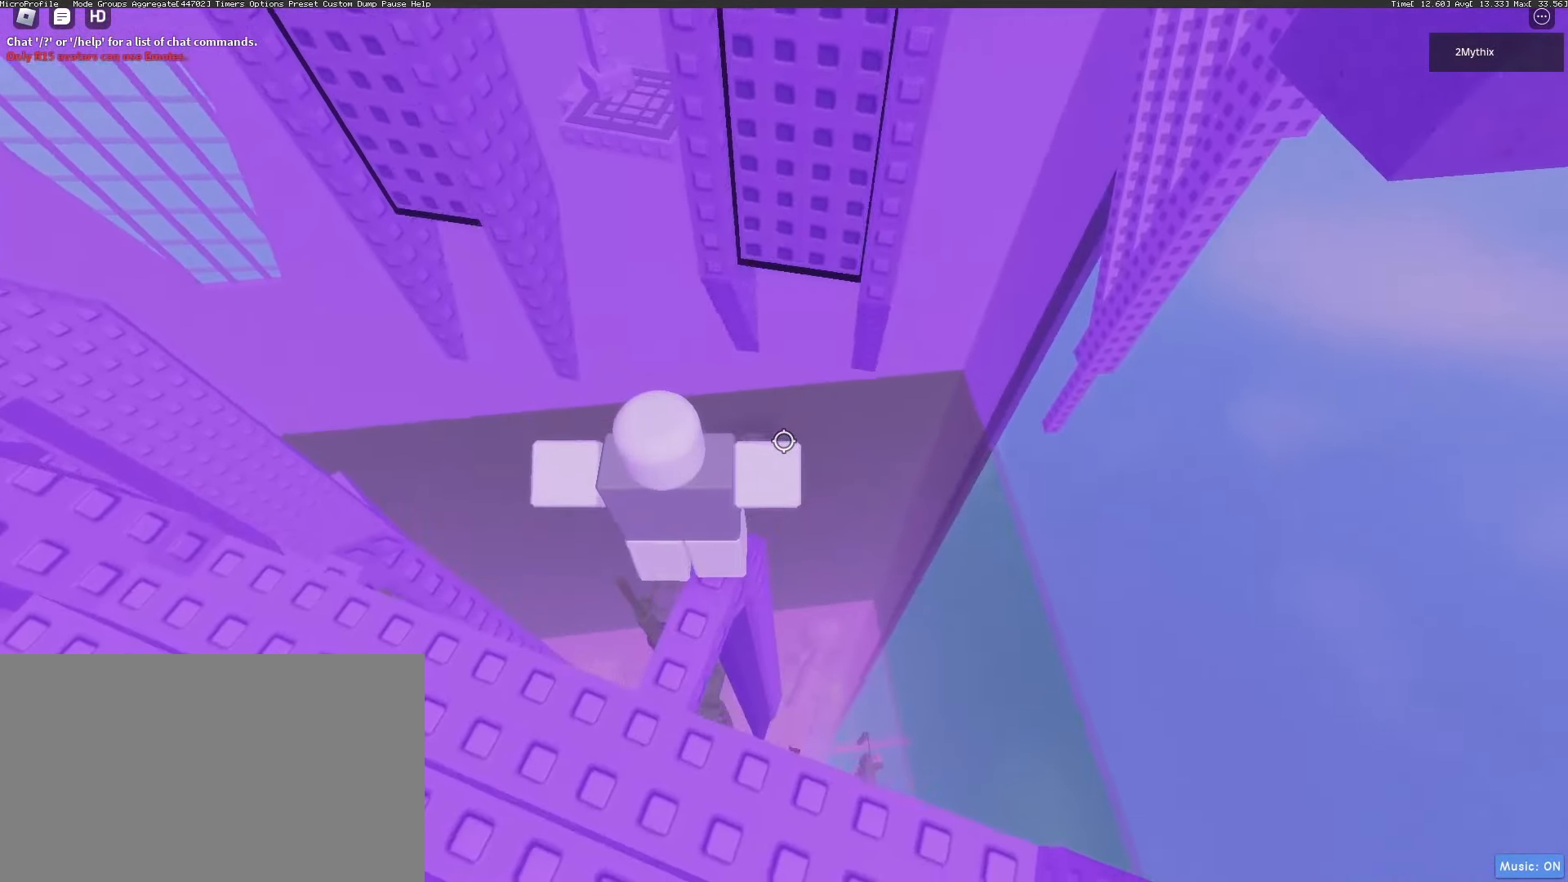
{"keys": ["w"], "mouse": ["wheel"], "events": [[50, "w", "down"], [150, "mouse_wheel", "down"], [150, "space", "down"], [233, "space", "up"], [283, "a", "down"], [467, "a", "up"]]}
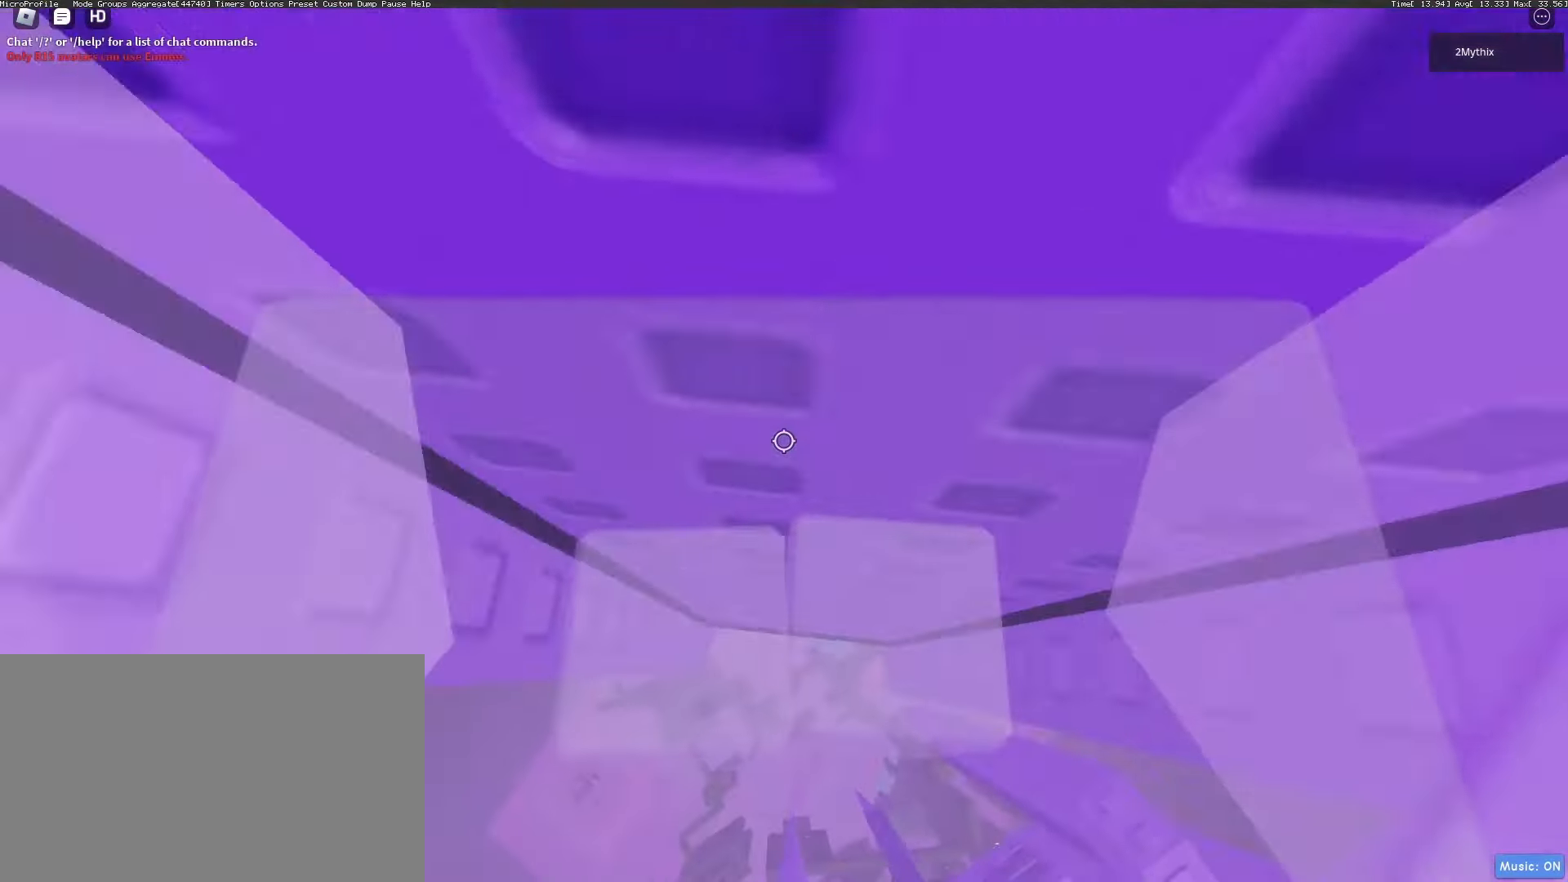
{"keys": ["d"], "mouse": [], "events": [[17, "mouse_wheel", "up"], [117, "d", "down"], [483, "w", "up"]]}
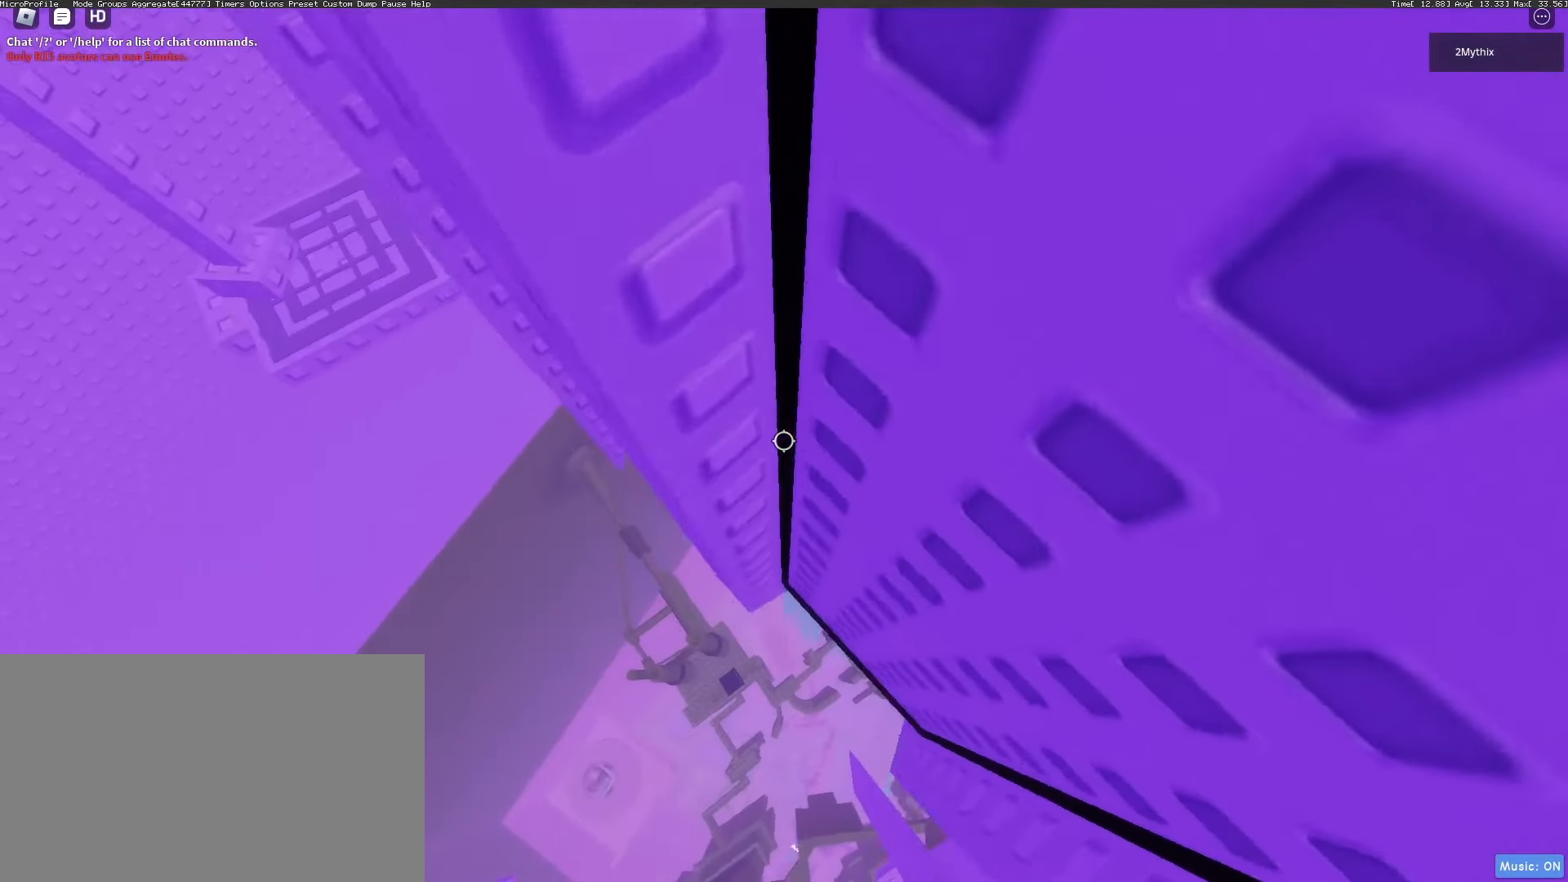
{"keys": ["d", "s"], "mouse": [], "events": [[450, "s", "down"]]}
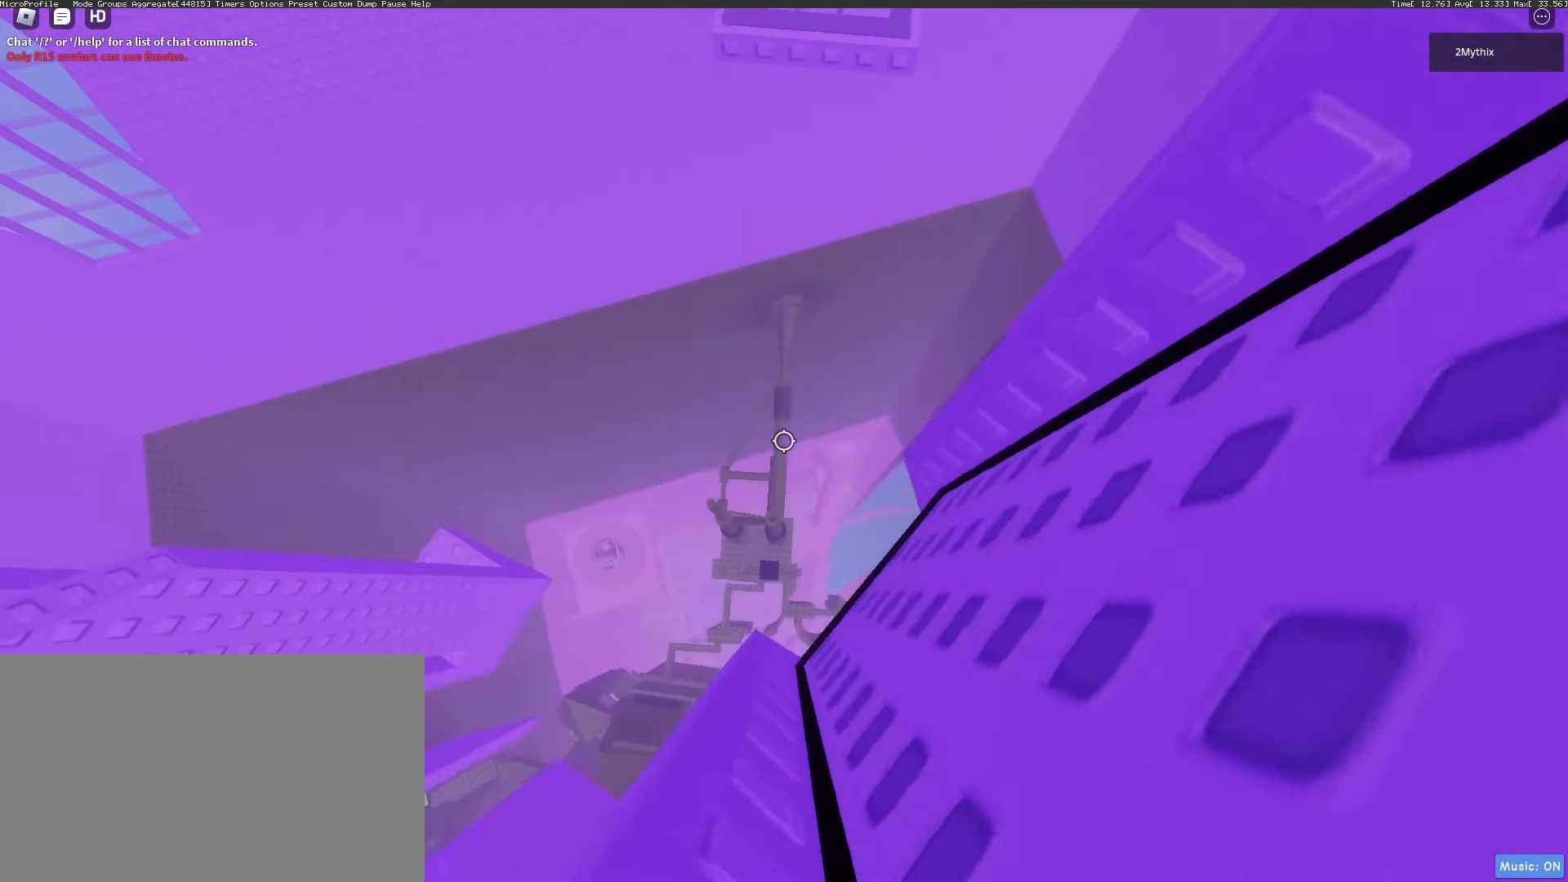
{"keys": ["d", "s"], "mouse": [], "events": []}
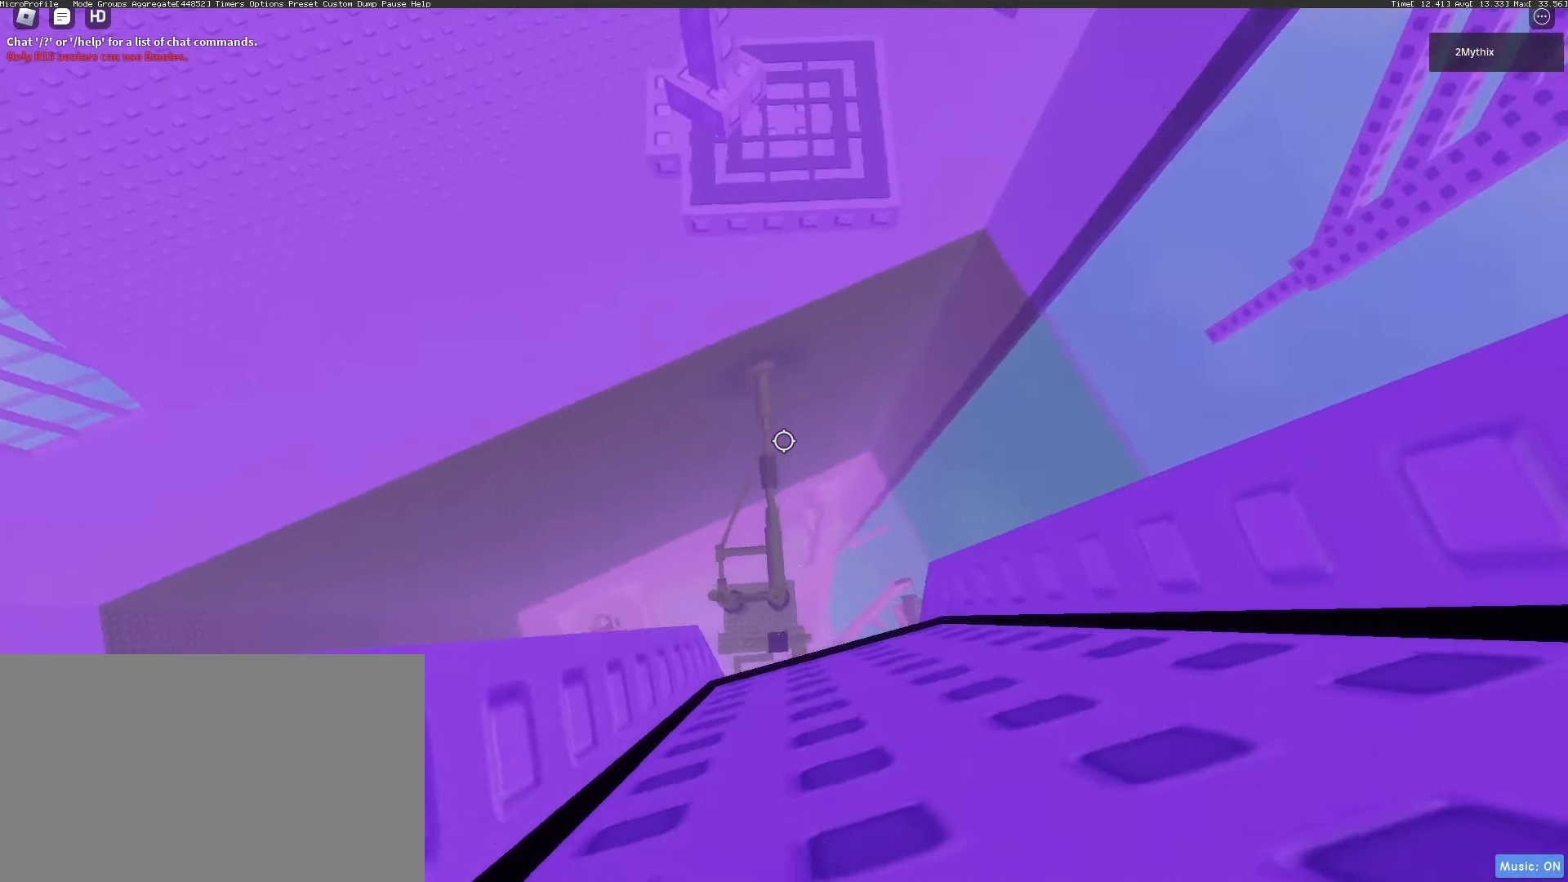
{"keys": ["a", "s"], "mouse": [], "events": [[150, "a", "down"], [200, "d", "up"]]}
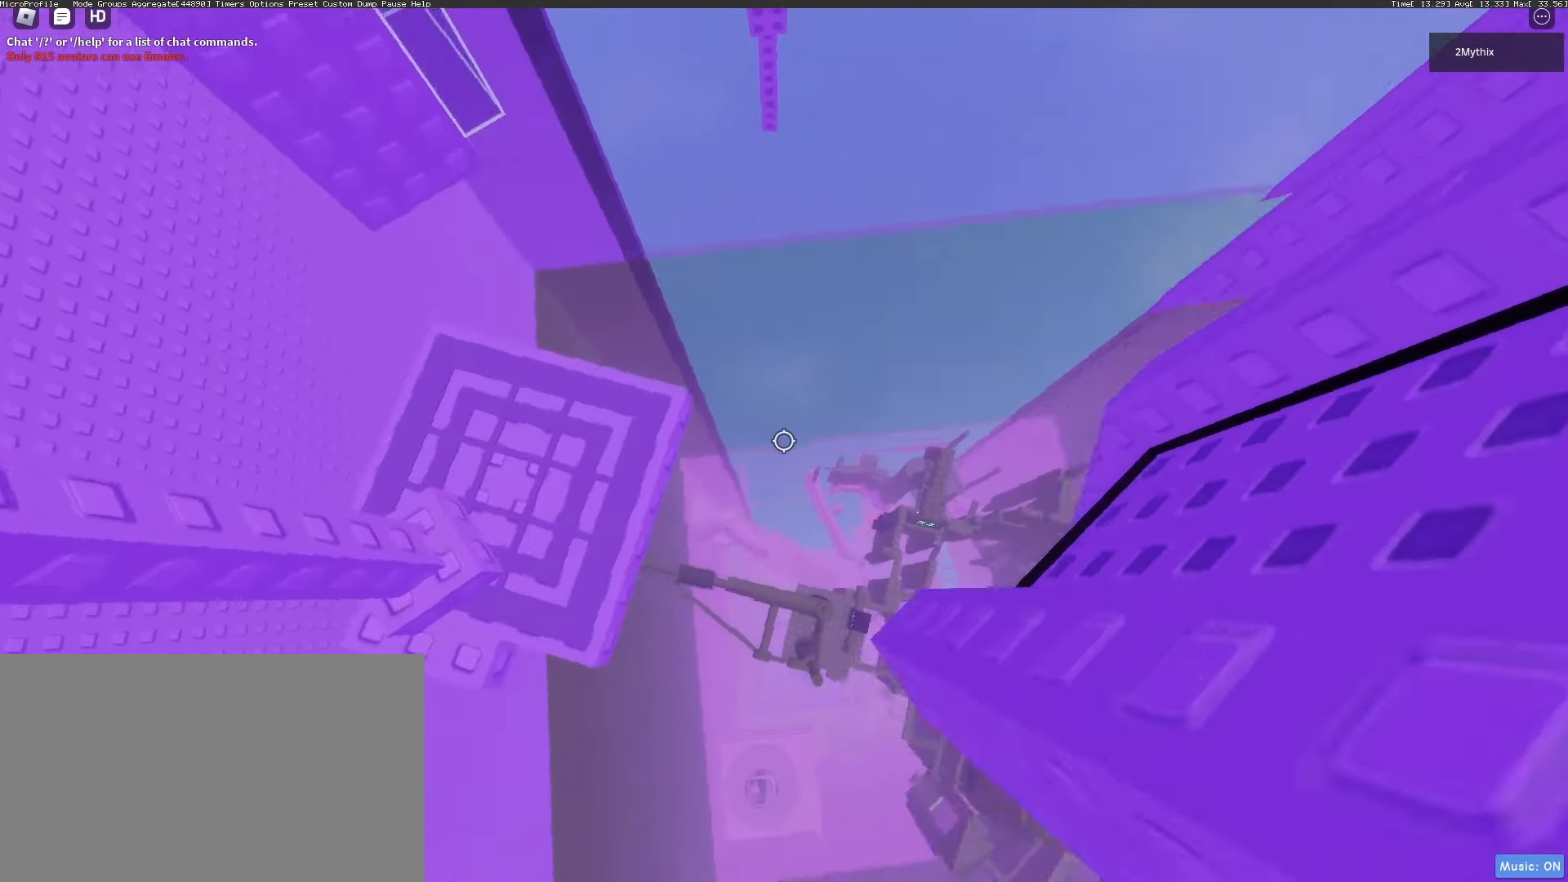
{"keys": [], "mouse": ["wheel"], "events": [[117, "s", "up"], [350, "a", "up"], [350, "w", "down"], [450, "mouse_wheel", "down"], [450, "w", "up"]]}
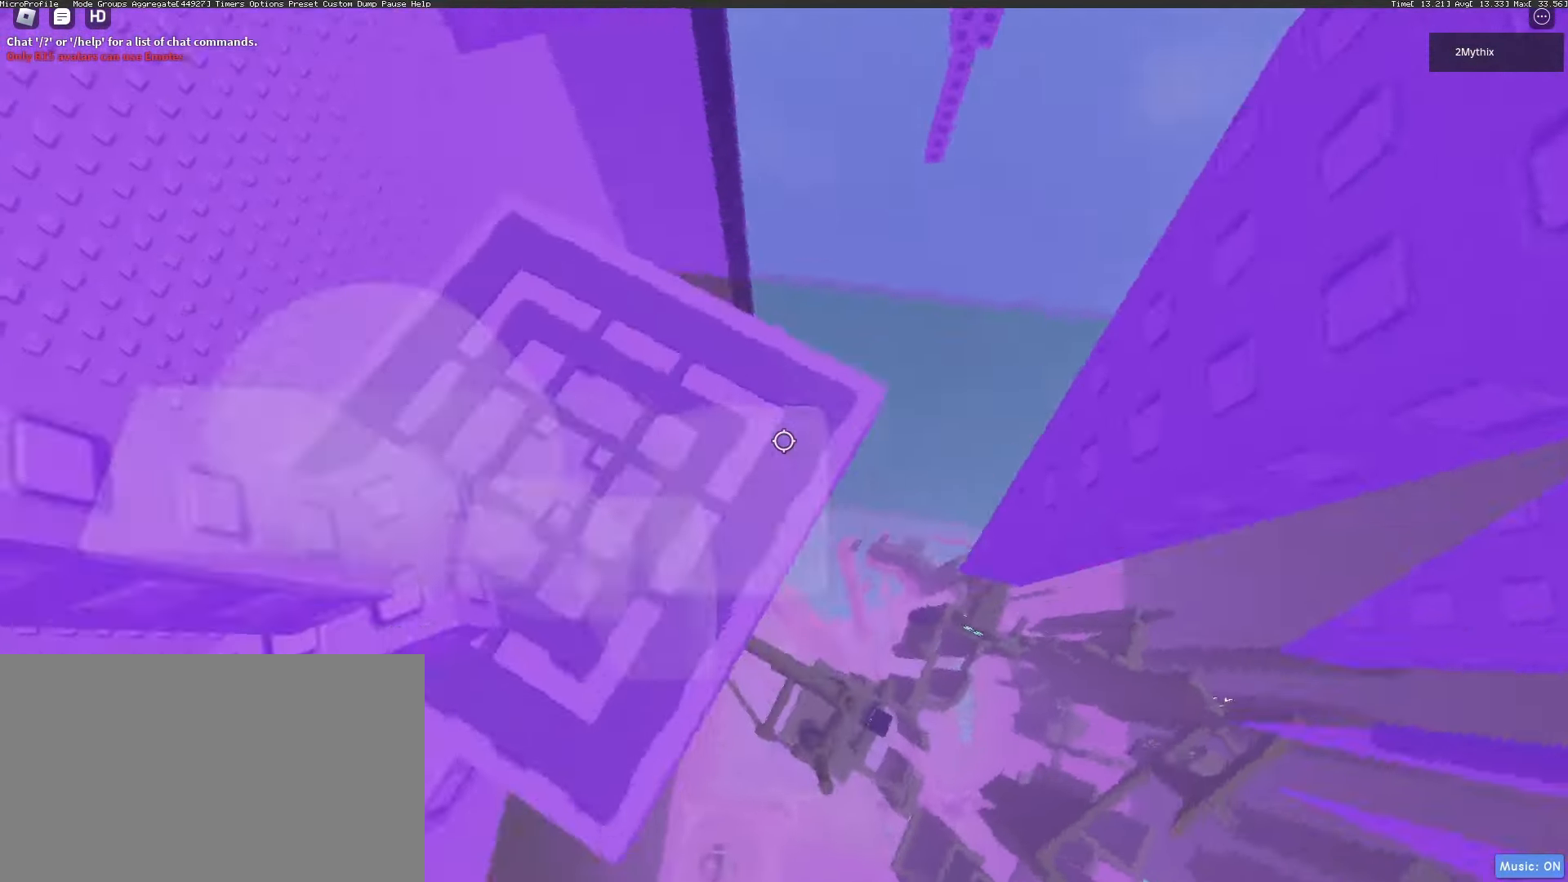
{"keys": [], "mouse": [], "events": [[50, "mouse_wheel", "up"], [133, "mouse_wheel", "down"], [283, "d", "down"], [283, "mouse_wheel", "up"], [283, "w", "down"], [433, "w", "up"], [467, "d", "up"]]}
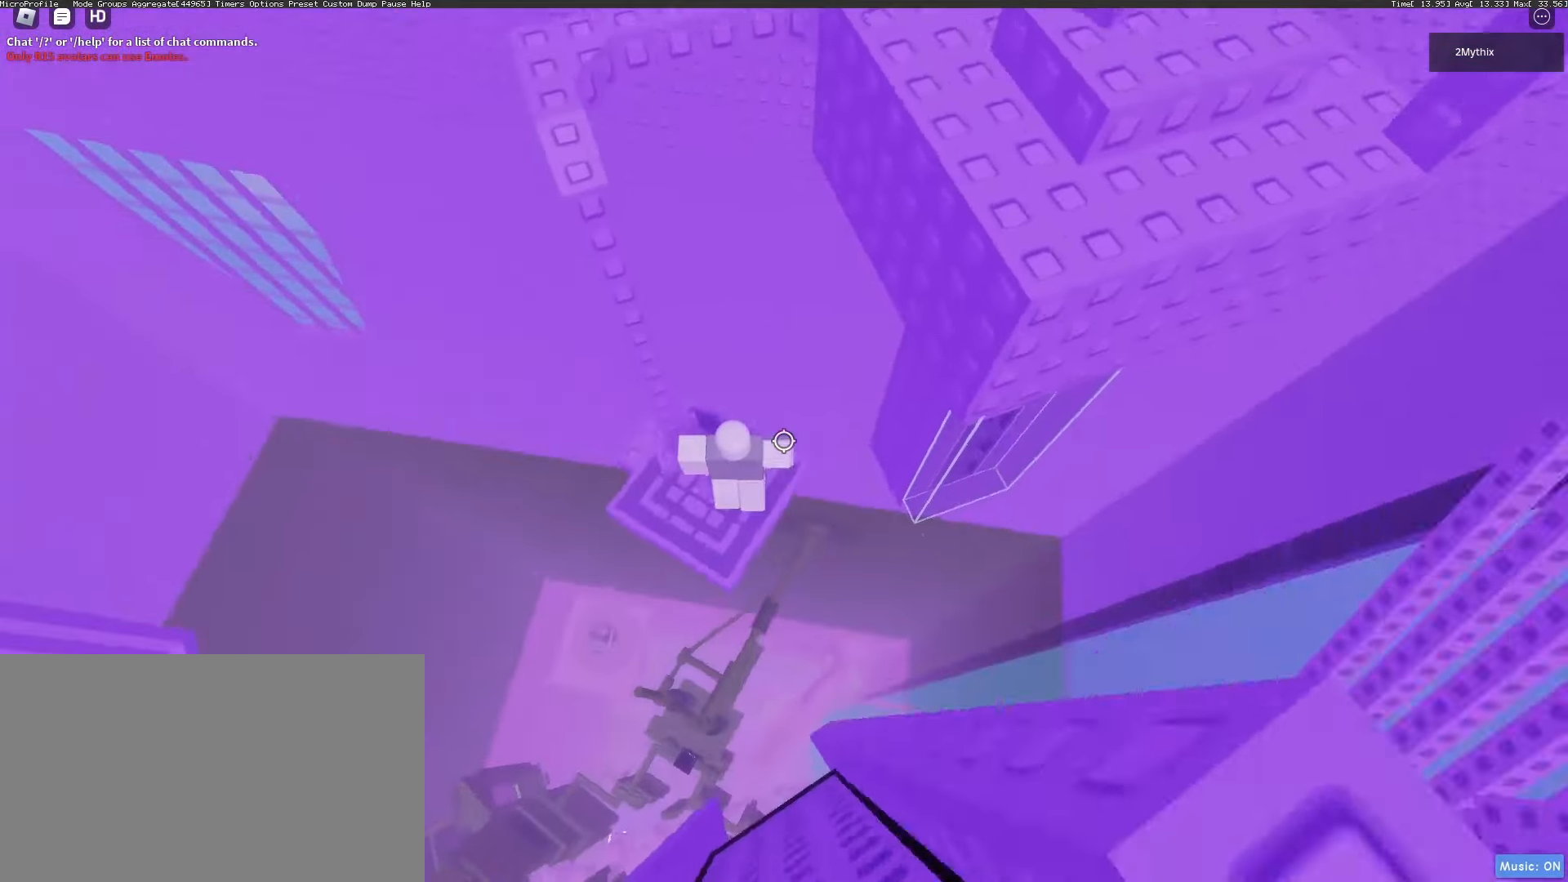
{"keys": [], "mouse": [], "events": [[17, "mouse_wheel", "down"], [67, "mouse_wheel", "up"], [300, "d", "down"], [383, "d", "up"]]}
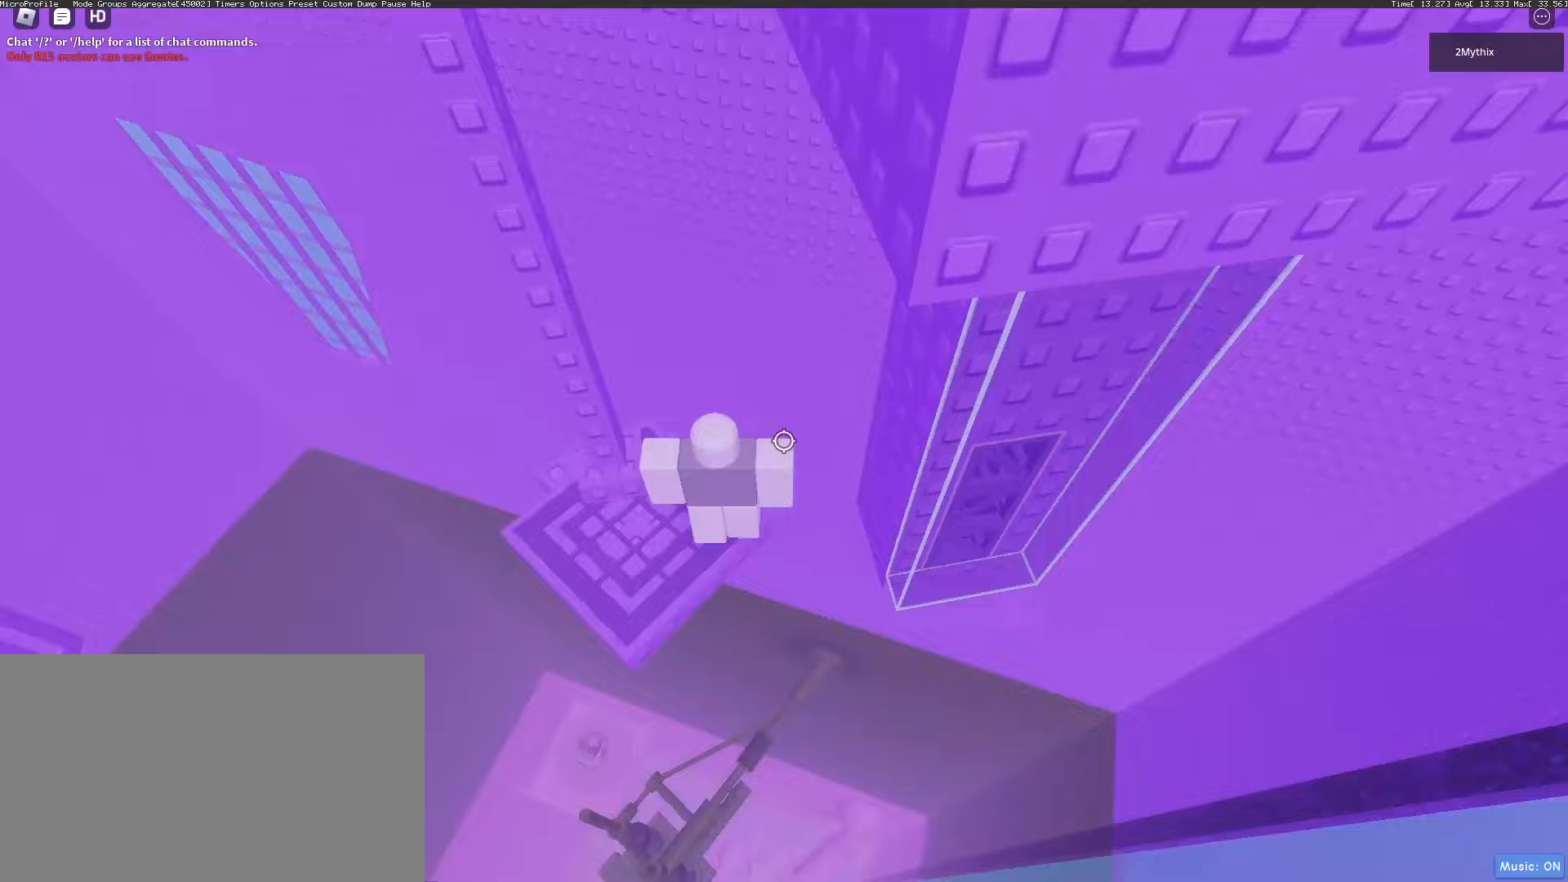
{"keys": [], "mouse": [], "events": [[267, "s", "down"], [367, "s", "up"]]}
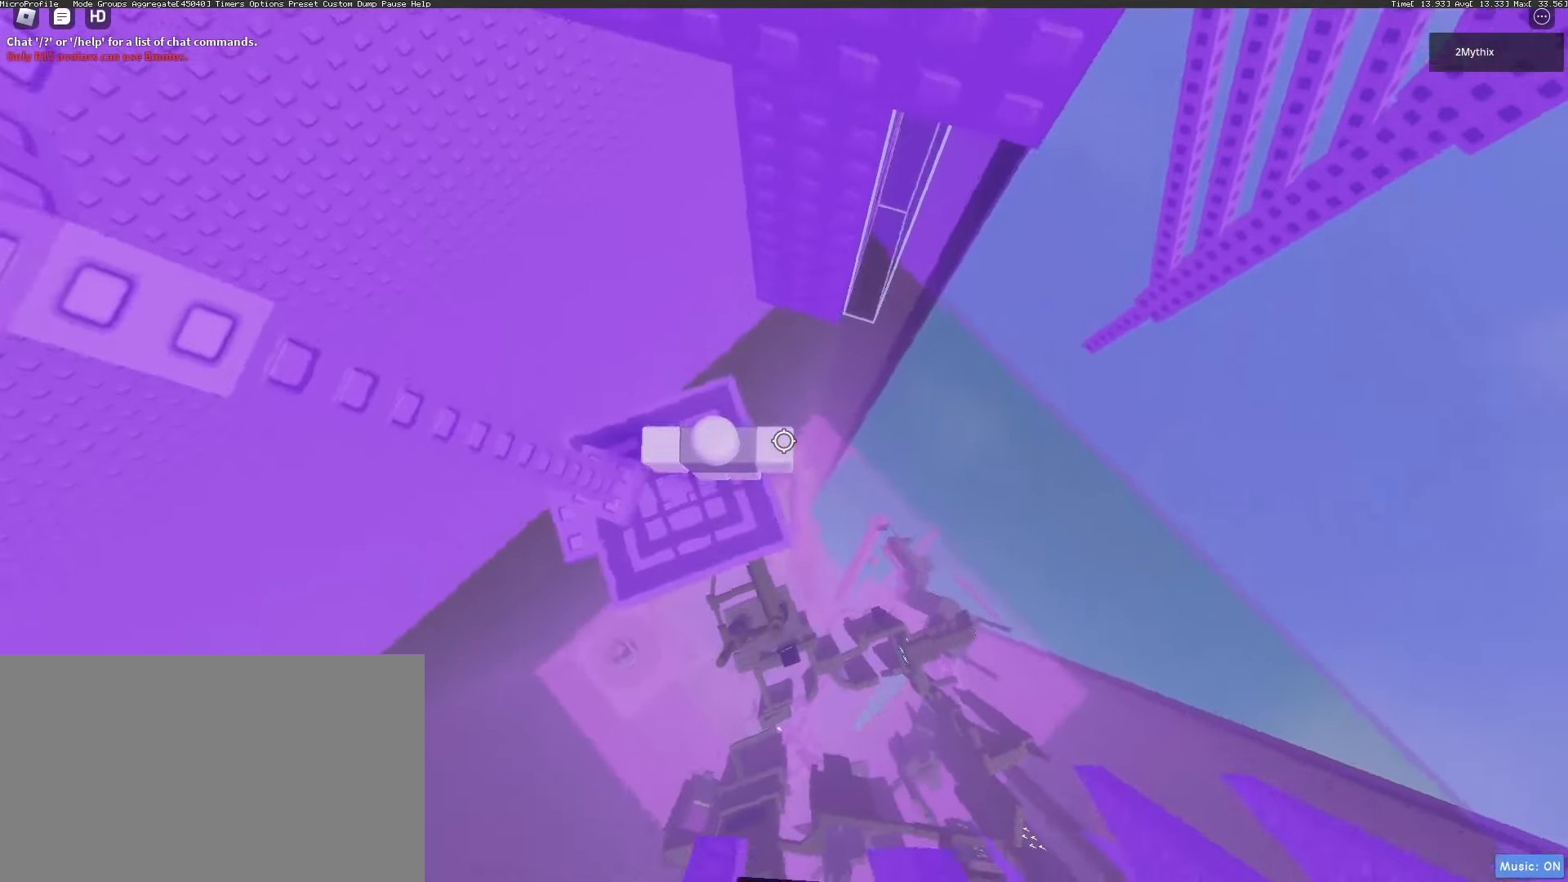
{"keys": ["d"], "mouse": [], "events": [[133, "d", "down"], [333, "space", "down"], [433, "space", "up"]]}
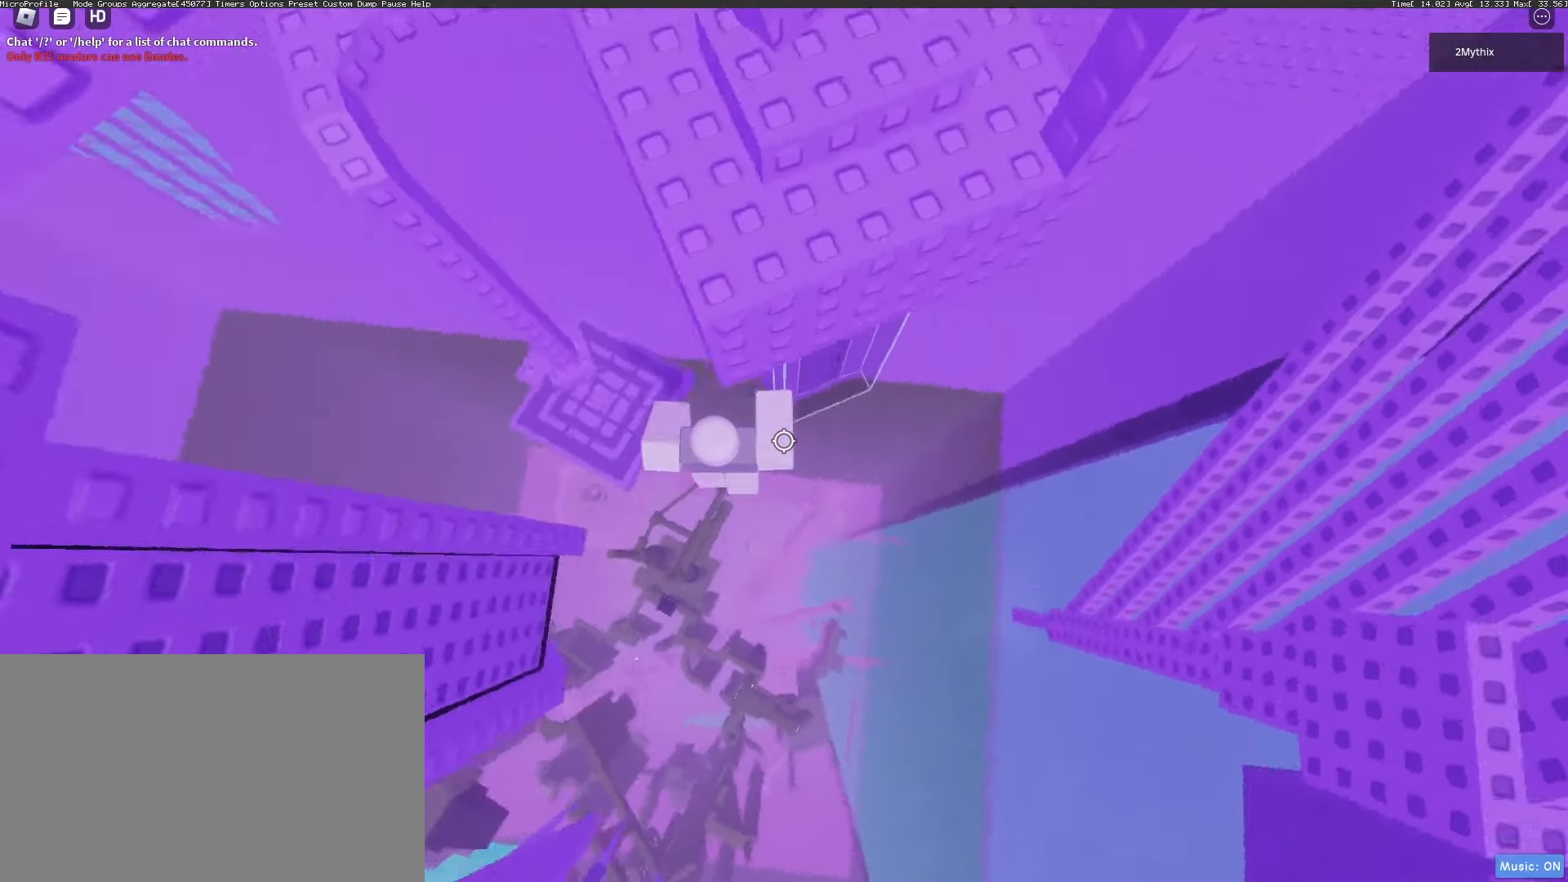
{"keys": [], "mouse": [], "events": [[67, "w", "down"], [350, "d", "up"], [483, "w", "up"]]}
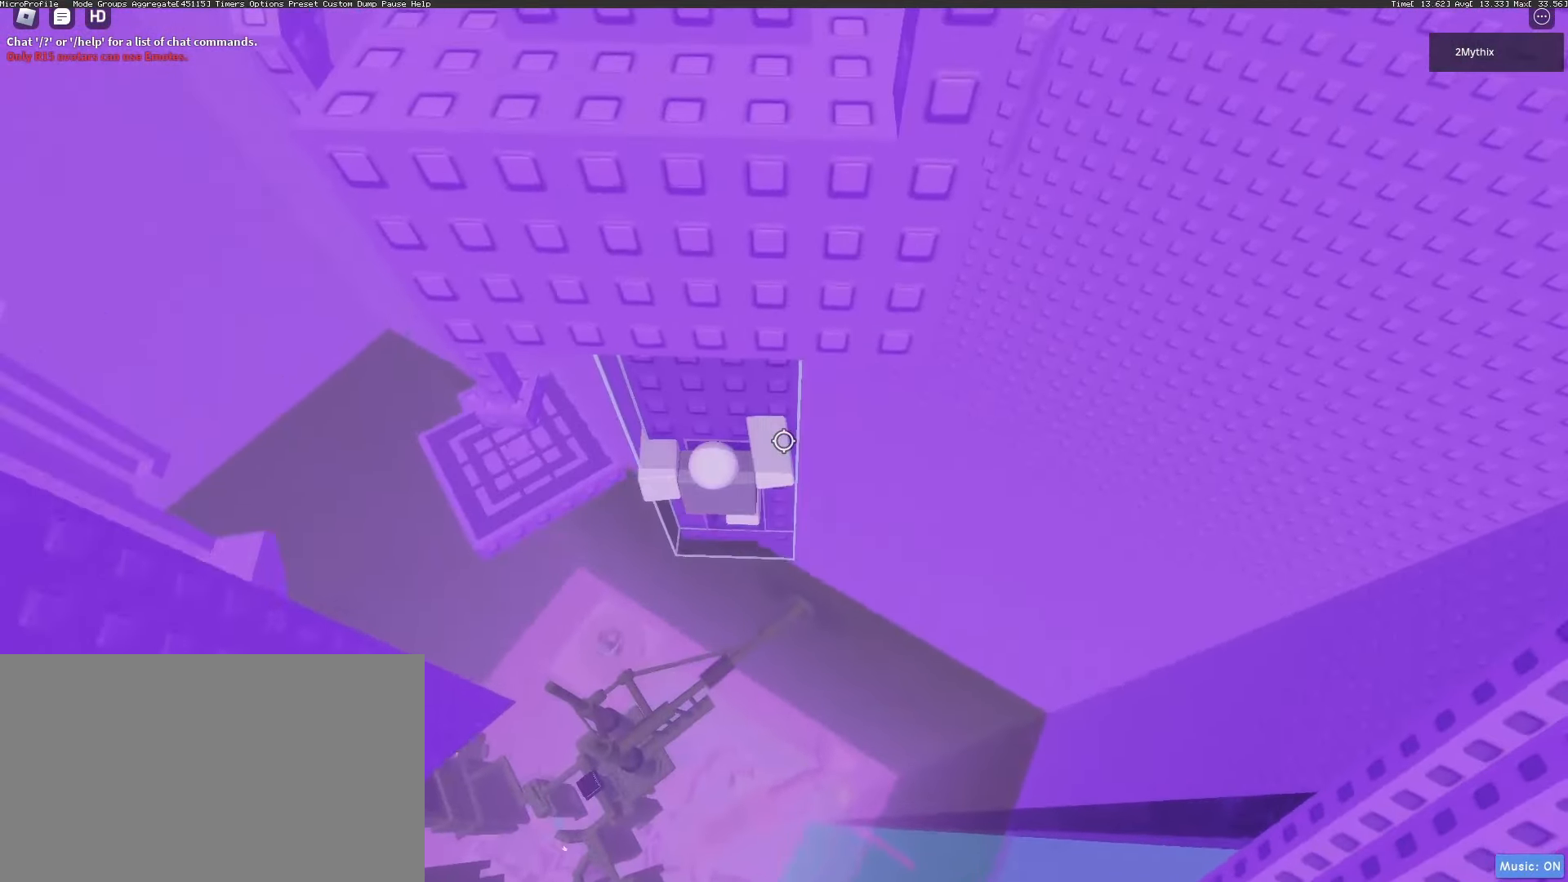
{"keys": [], "mouse": [], "events": [[267, "d", "down"], [267, "w", "down"], [317, "d", "up"], [350, "w", "up"]]}
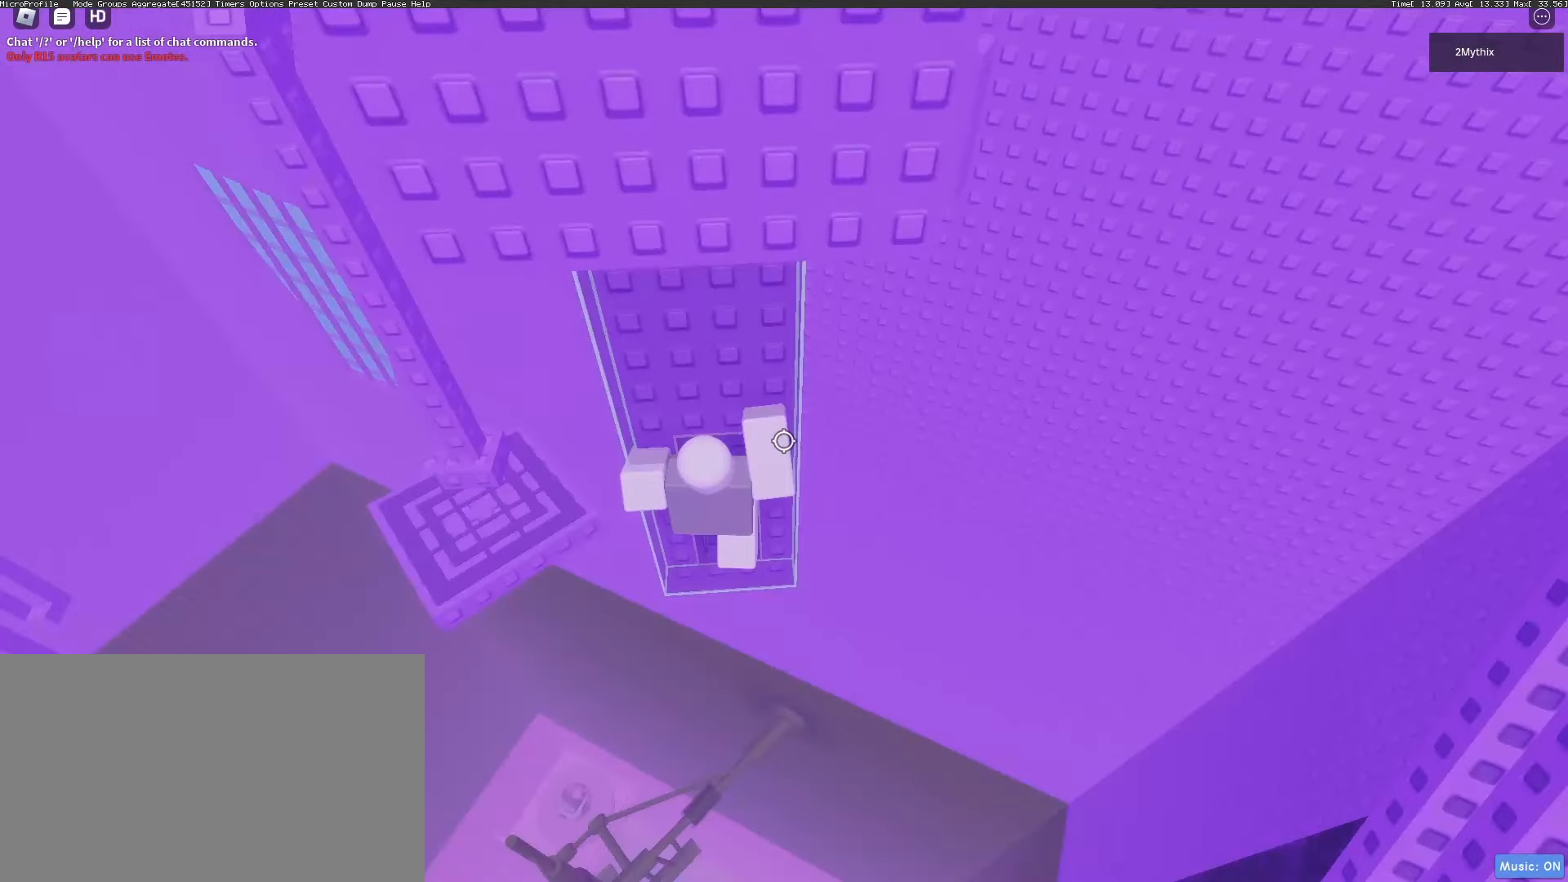
{"keys": [], "mouse": [], "events": [[233, "s", "down"], [283, "s", "up"]]}
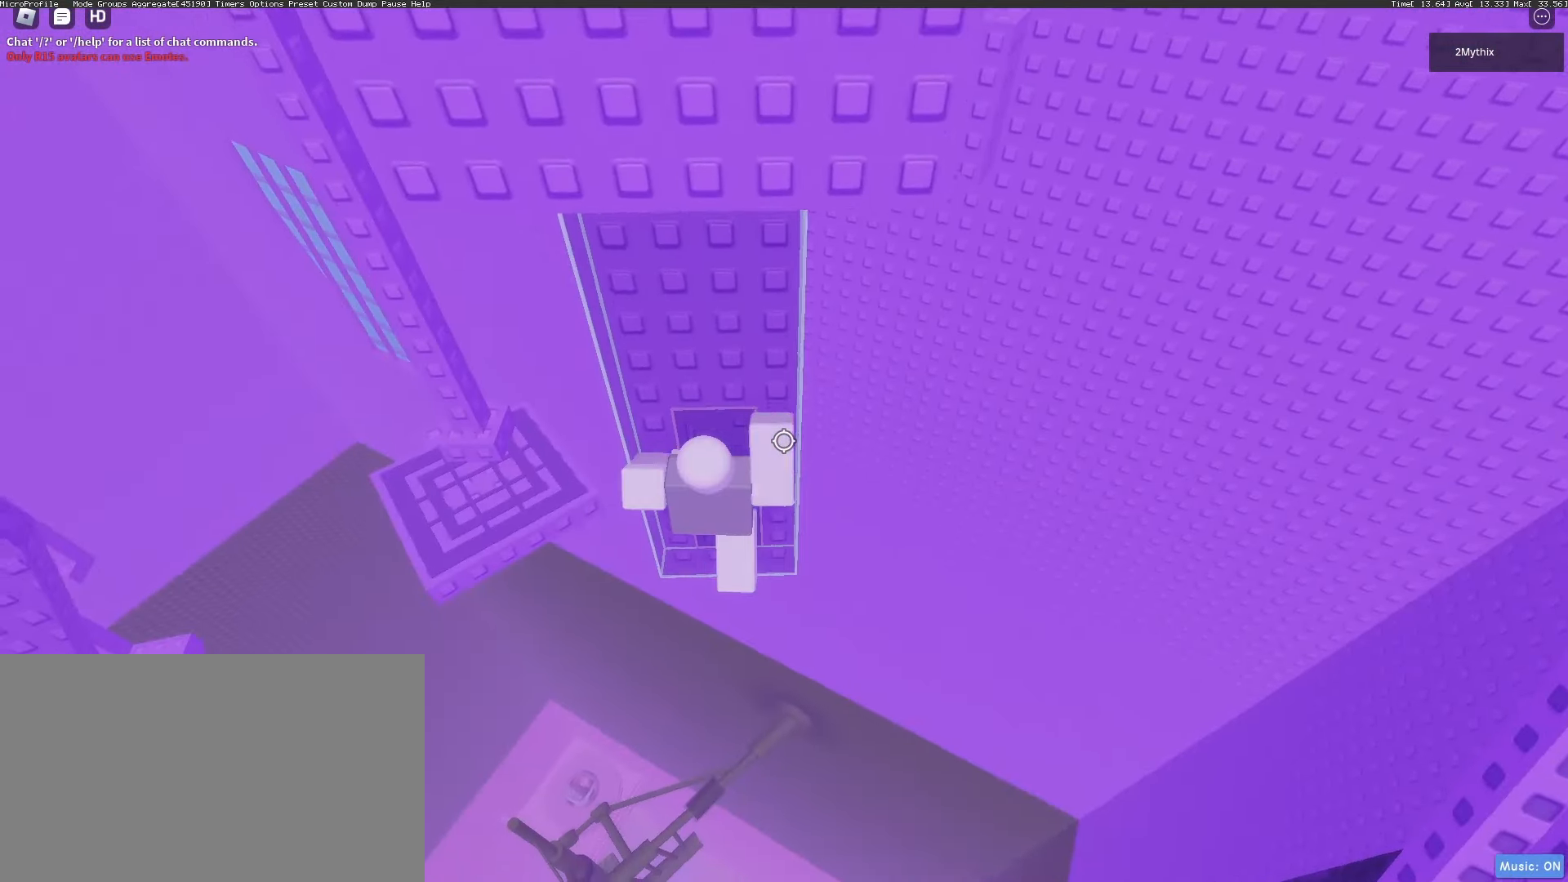
{"keys": [], "mouse": [], "events": [[17, "s", "down"], [67, "s", "up"], [250, "s", "down"], [300, "s", "up"]]}
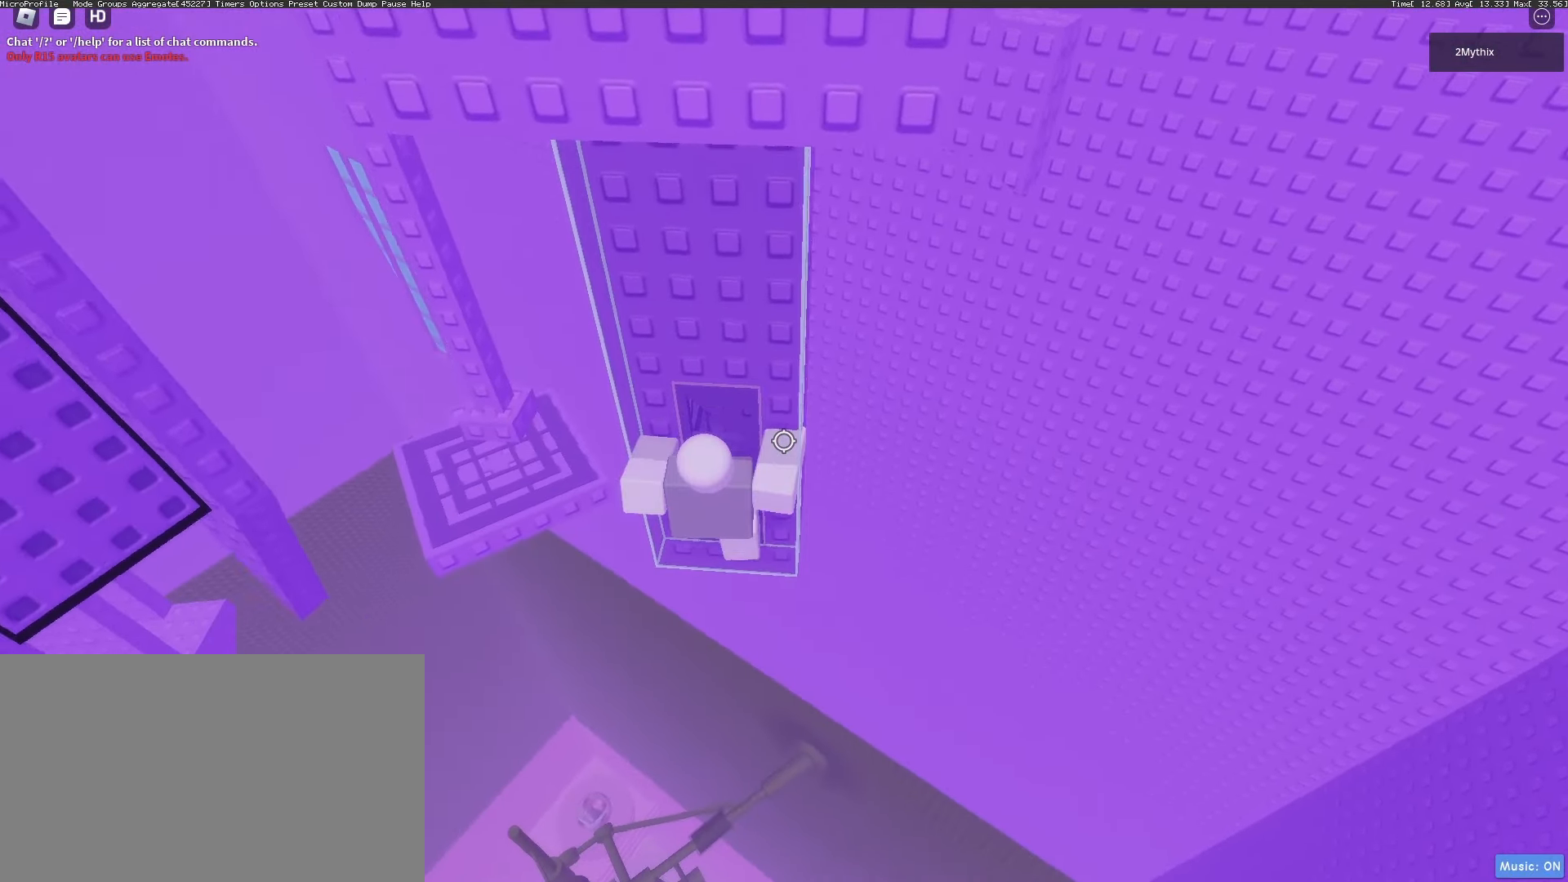
{"keys": [], "mouse": ["right"], "events": [[67, "shift", "down"], [167, "mouse_right", "down"], [167, "shift", "up"]]}
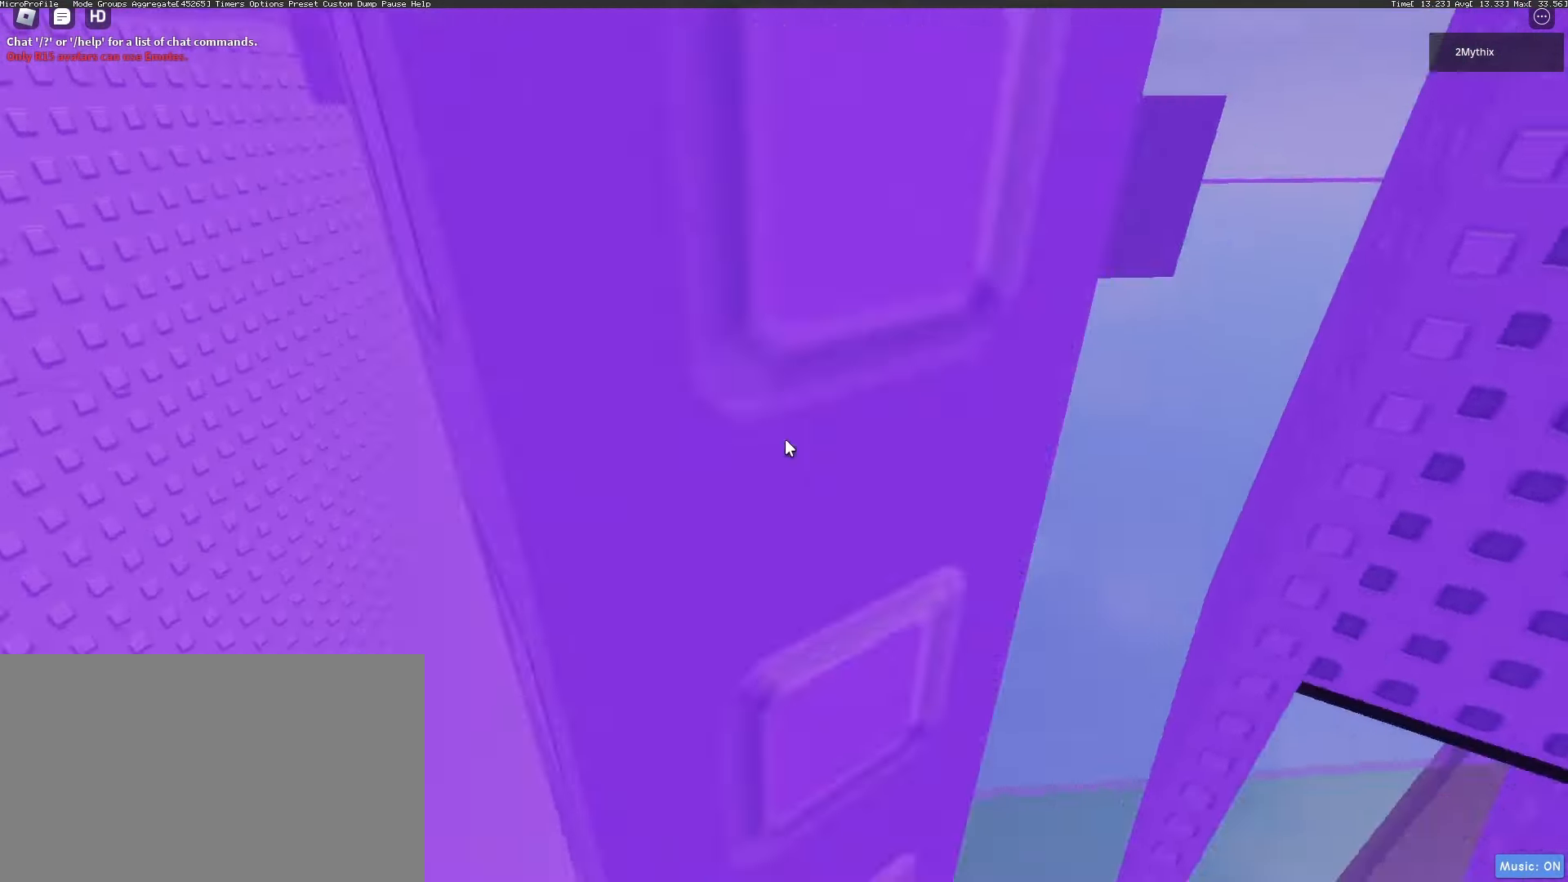
{"keys": ["a", "w"], "mouse": ["wheel", "right"], "events": [[100, "space", "down"], [183, "a", "down"], [233, "mouse_wheel", "down"], [233, "w", "down"], [283, "space", "up"]]}